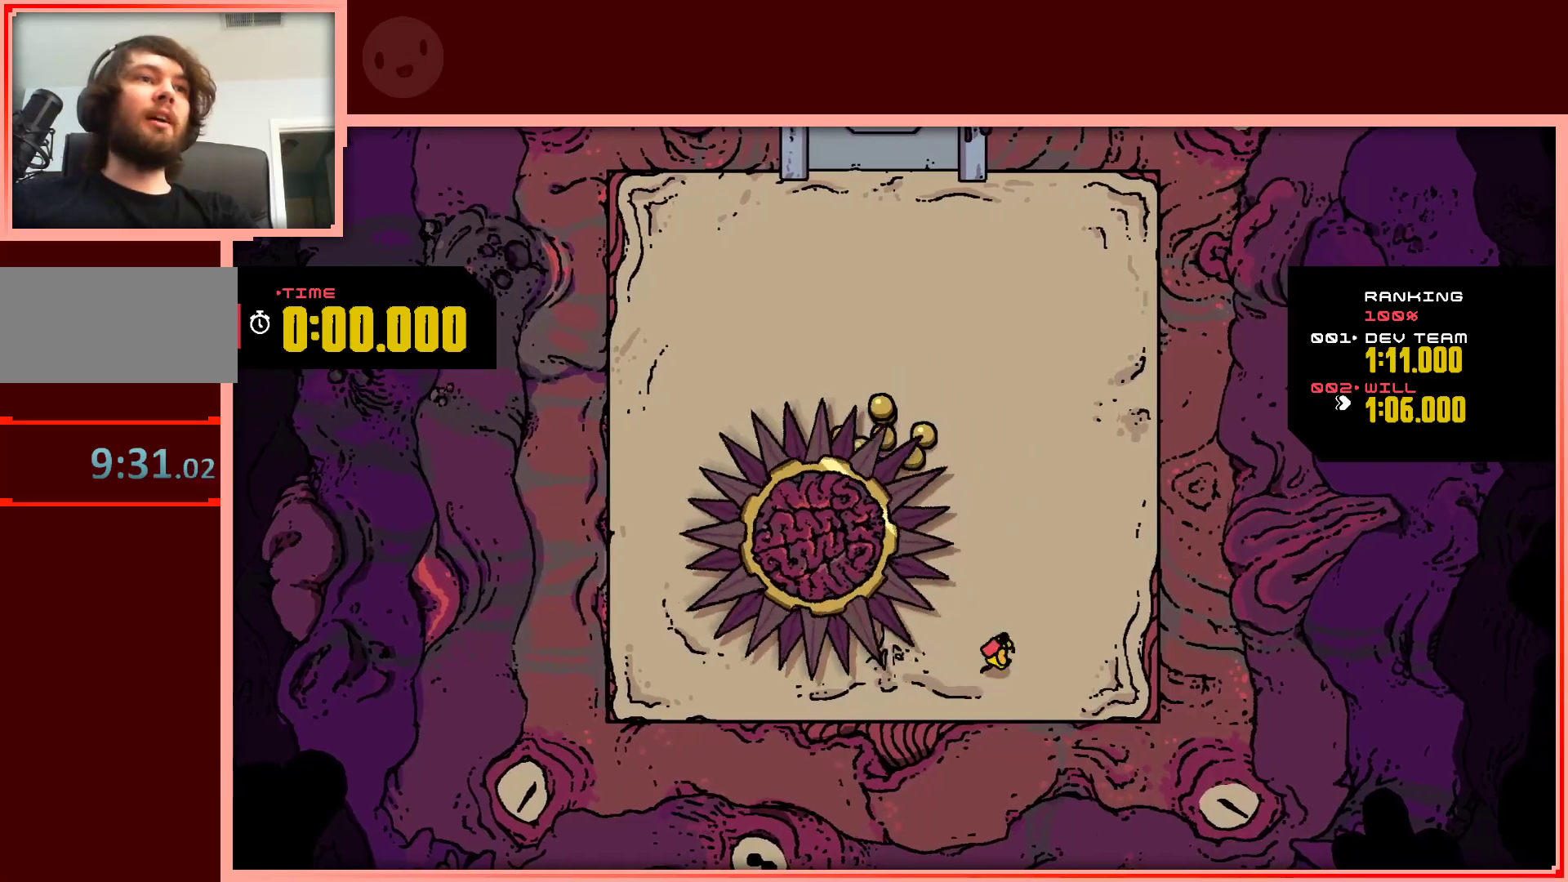
Gameplay with keyboard; each line is a JSON object with the keys held at the frame after it. "events" lists presses ("down") and releases ("up") of "down", "left", "right", "shift", "up" and "z" between this image and that frame as [ms after this image, input, new state], when the widget could be followed in between. No other keys are recorded. Mouse input is not recorded.
{"keys": ["left", "up"], "events": [[133, "right", "up"], [367, "left", "down"]]}
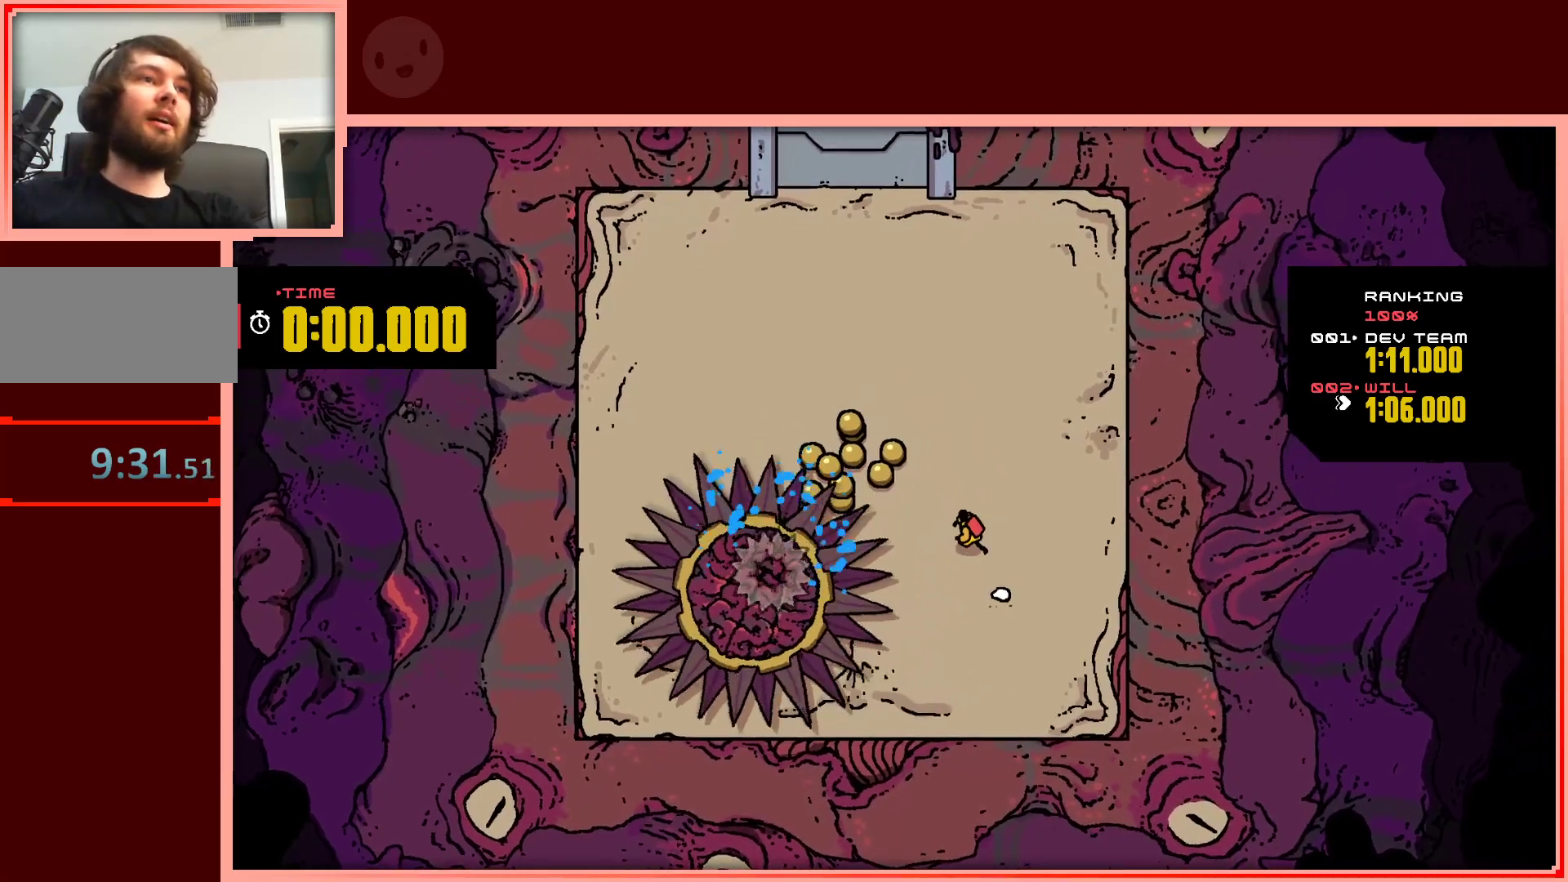
{"keys": ["left"], "events": [[433, "up", "up"]]}
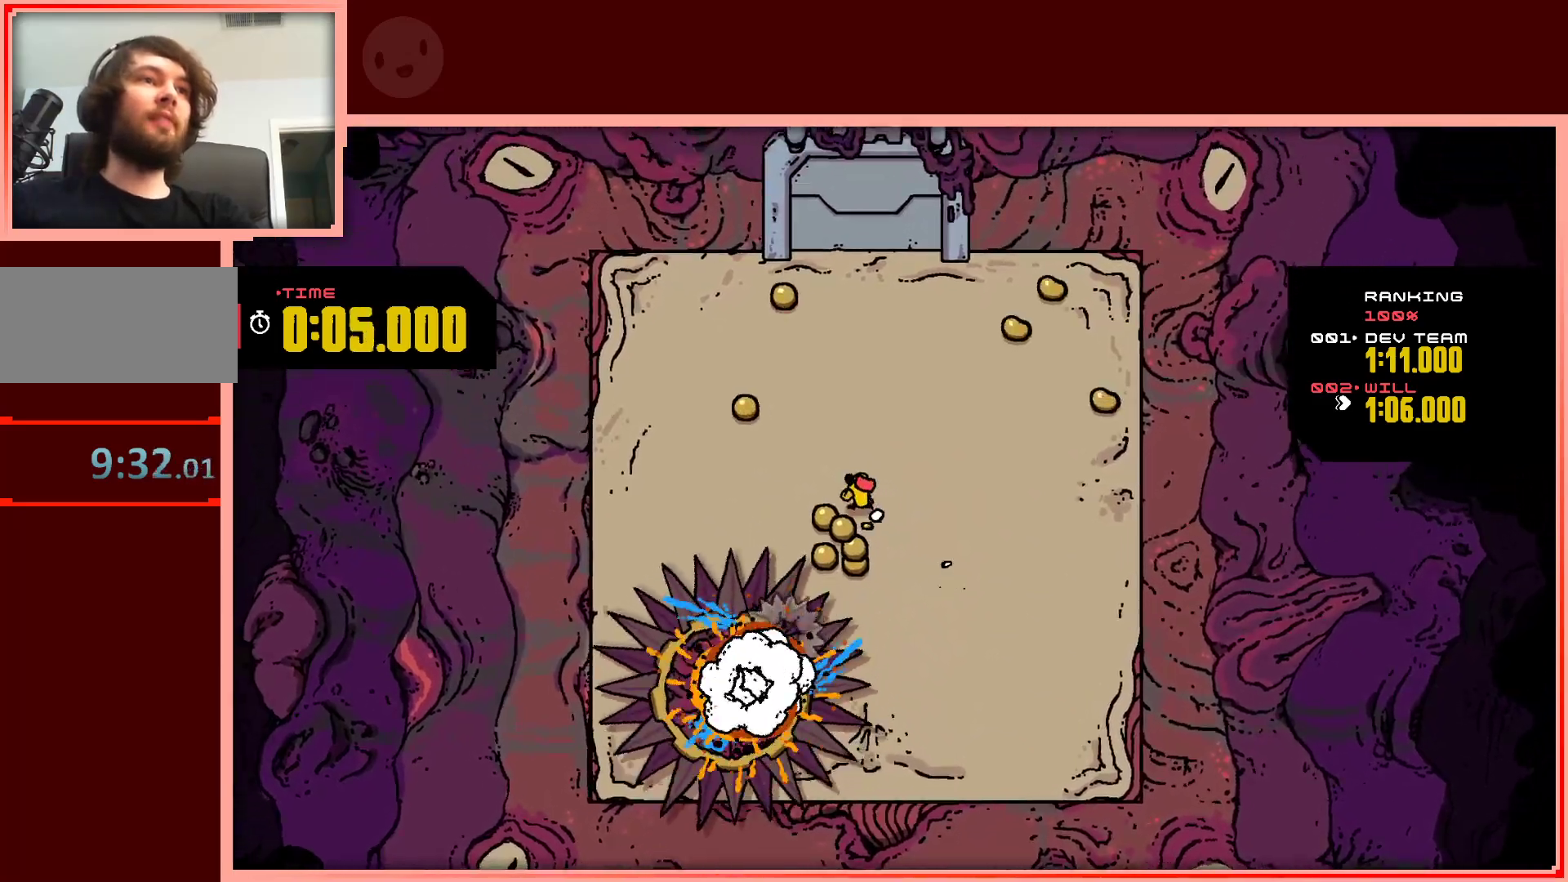
{"keys": ["right", "up"], "events": [[117, "right", "down"], [167, "left", "up"], [217, "up", "down"]]}
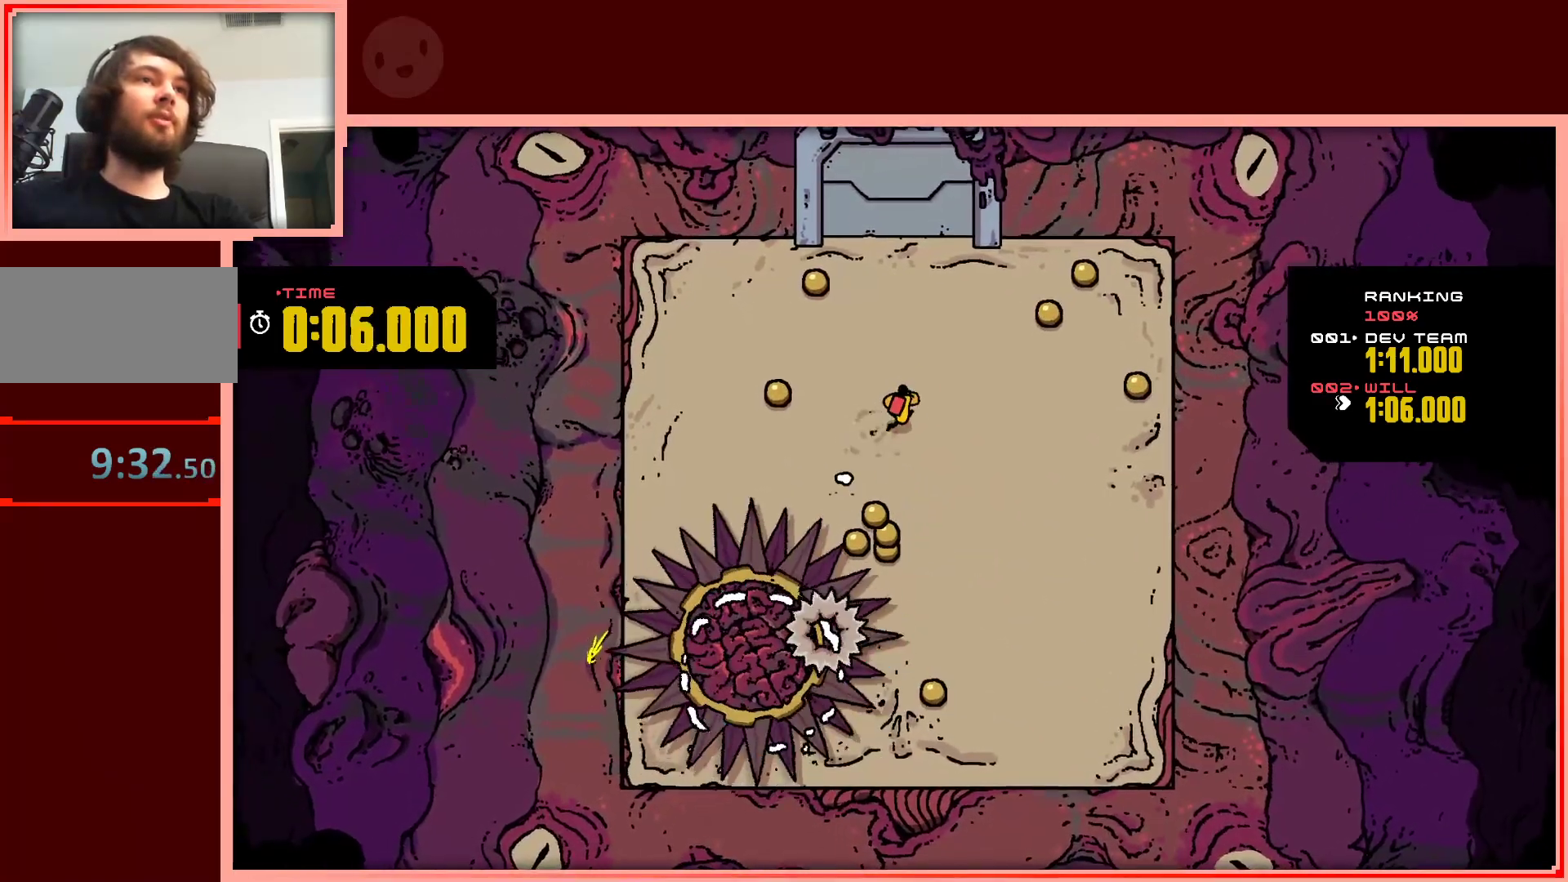
{"keys": ["right", "up"], "events": [[317, "up", "up"], [500, "up", "down"]]}
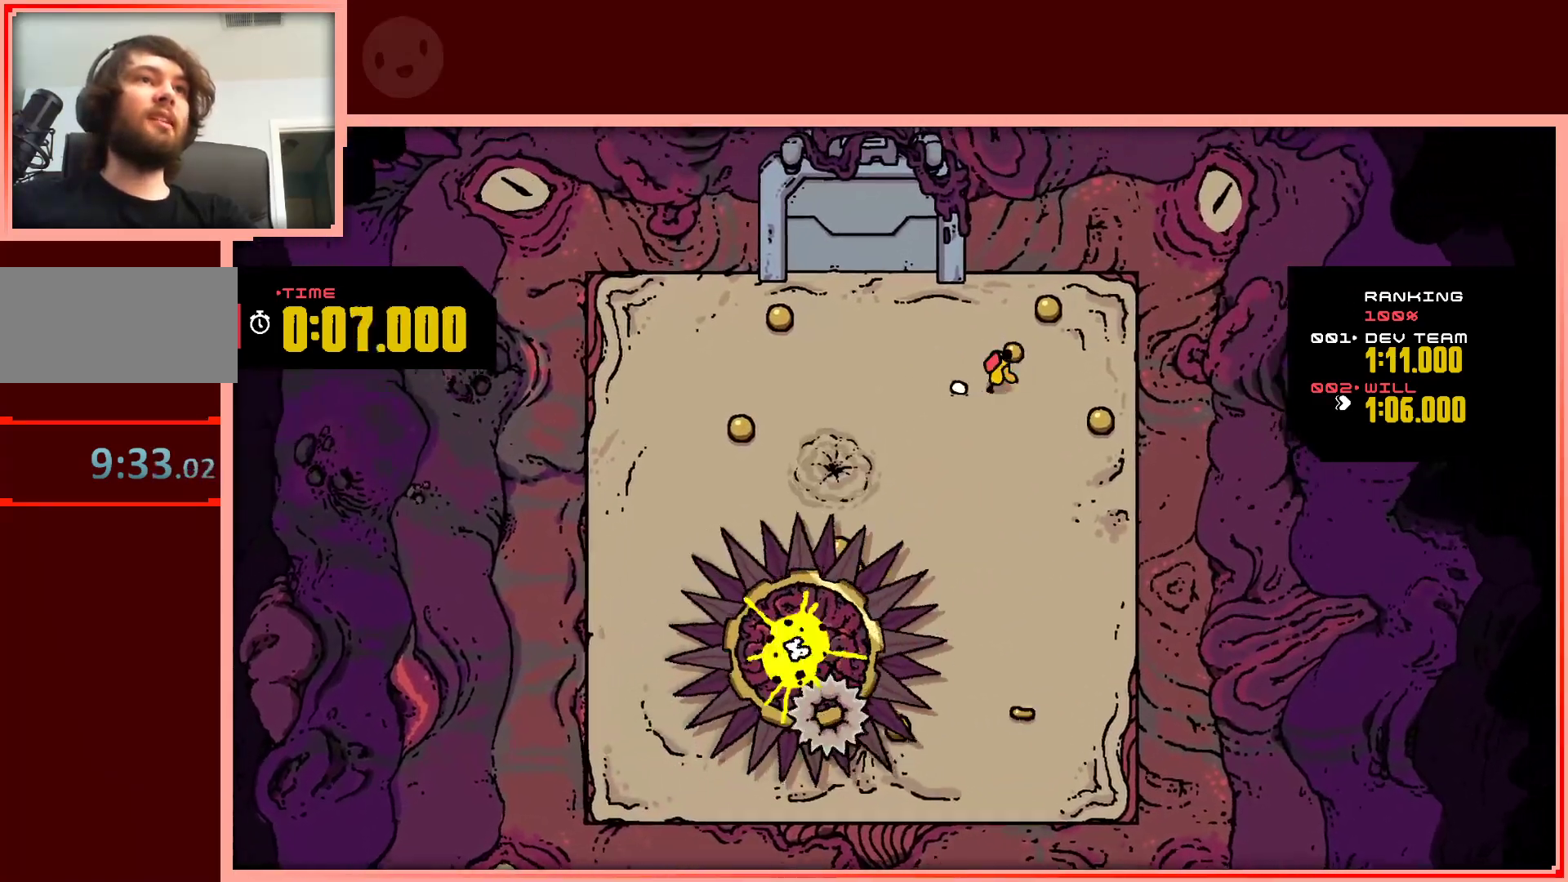
{"keys": ["left"], "events": [[200, "left", "down"], [200, "right", "up"], [283, "up", "up"]]}
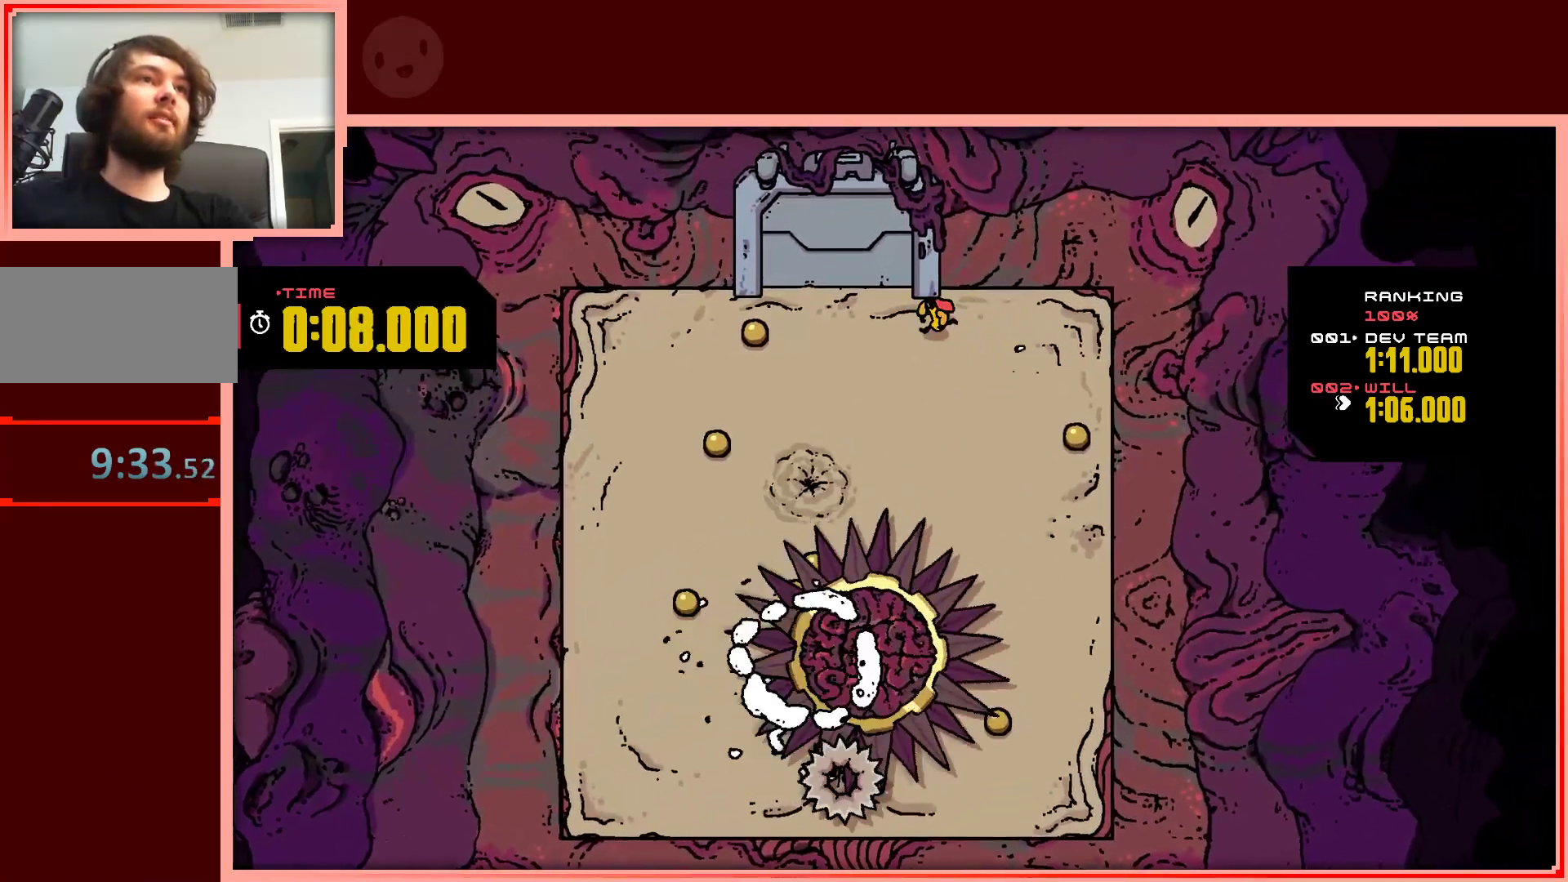
{"keys": ["down", "left"], "events": [[450, "down", "down"]]}
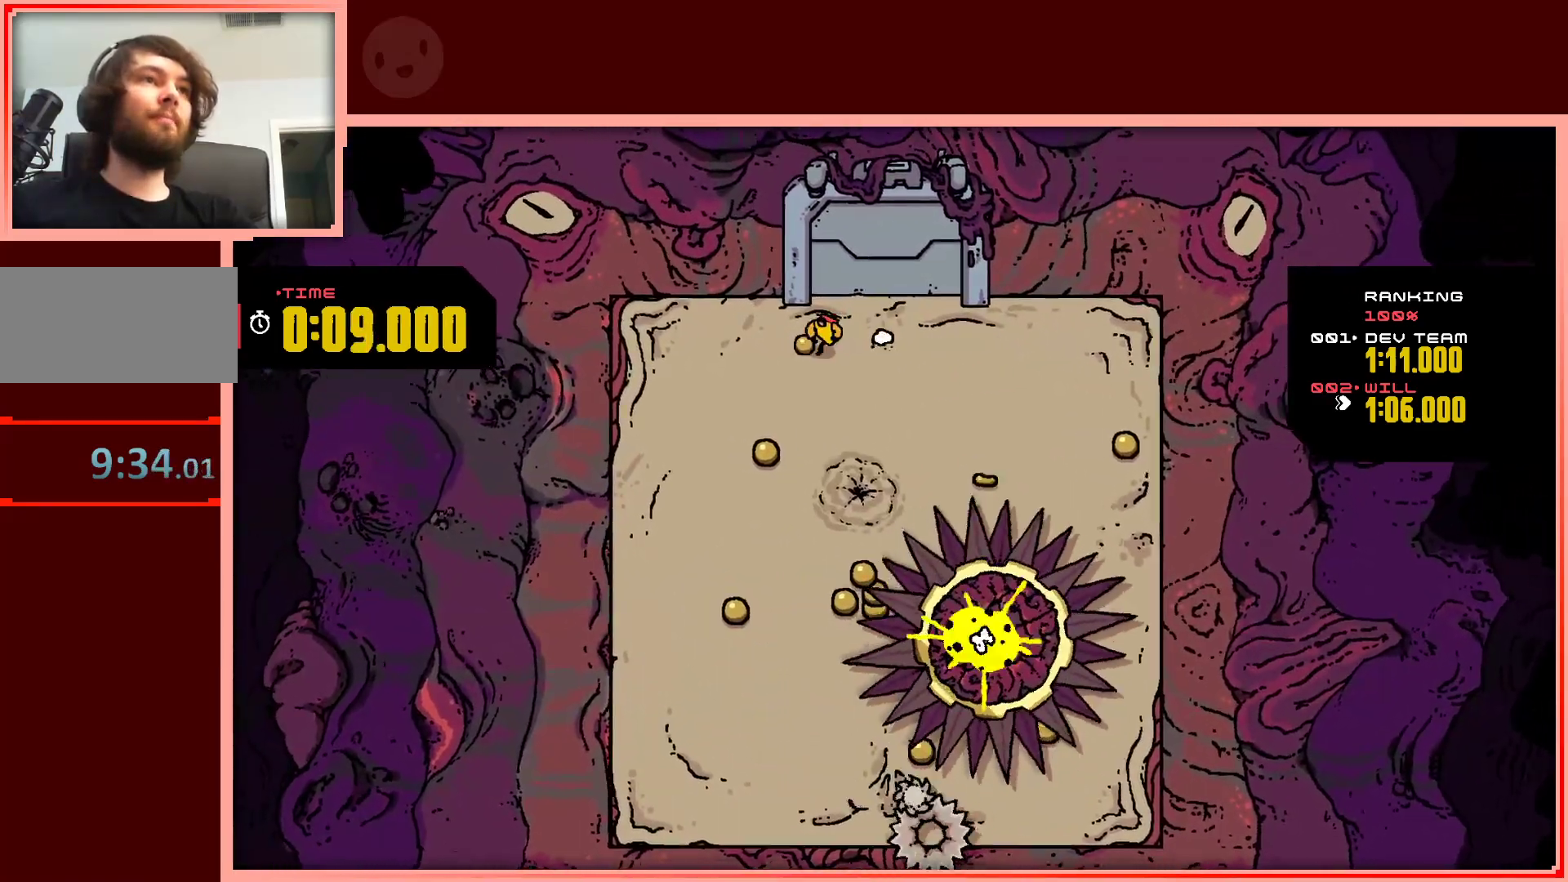
{"keys": ["down", "left"], "events": [[83, "left", "up"], [367, "left", "down"]]}
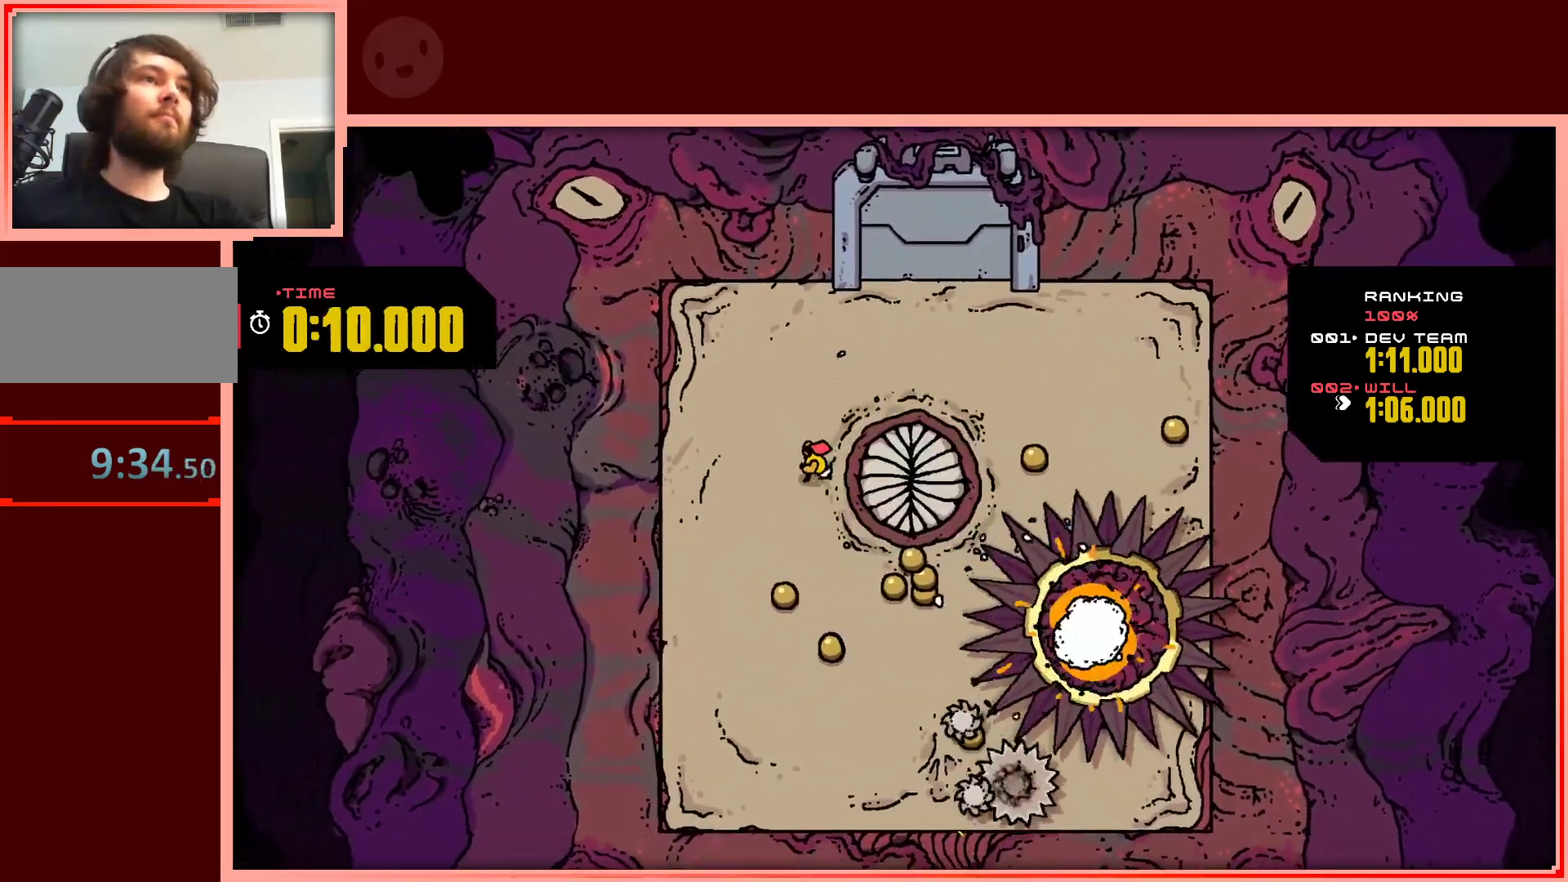
{"keys": ["right"], "events": [[50, "left", "up"], [383, "right", "down"], [483, "down", "up"]]}
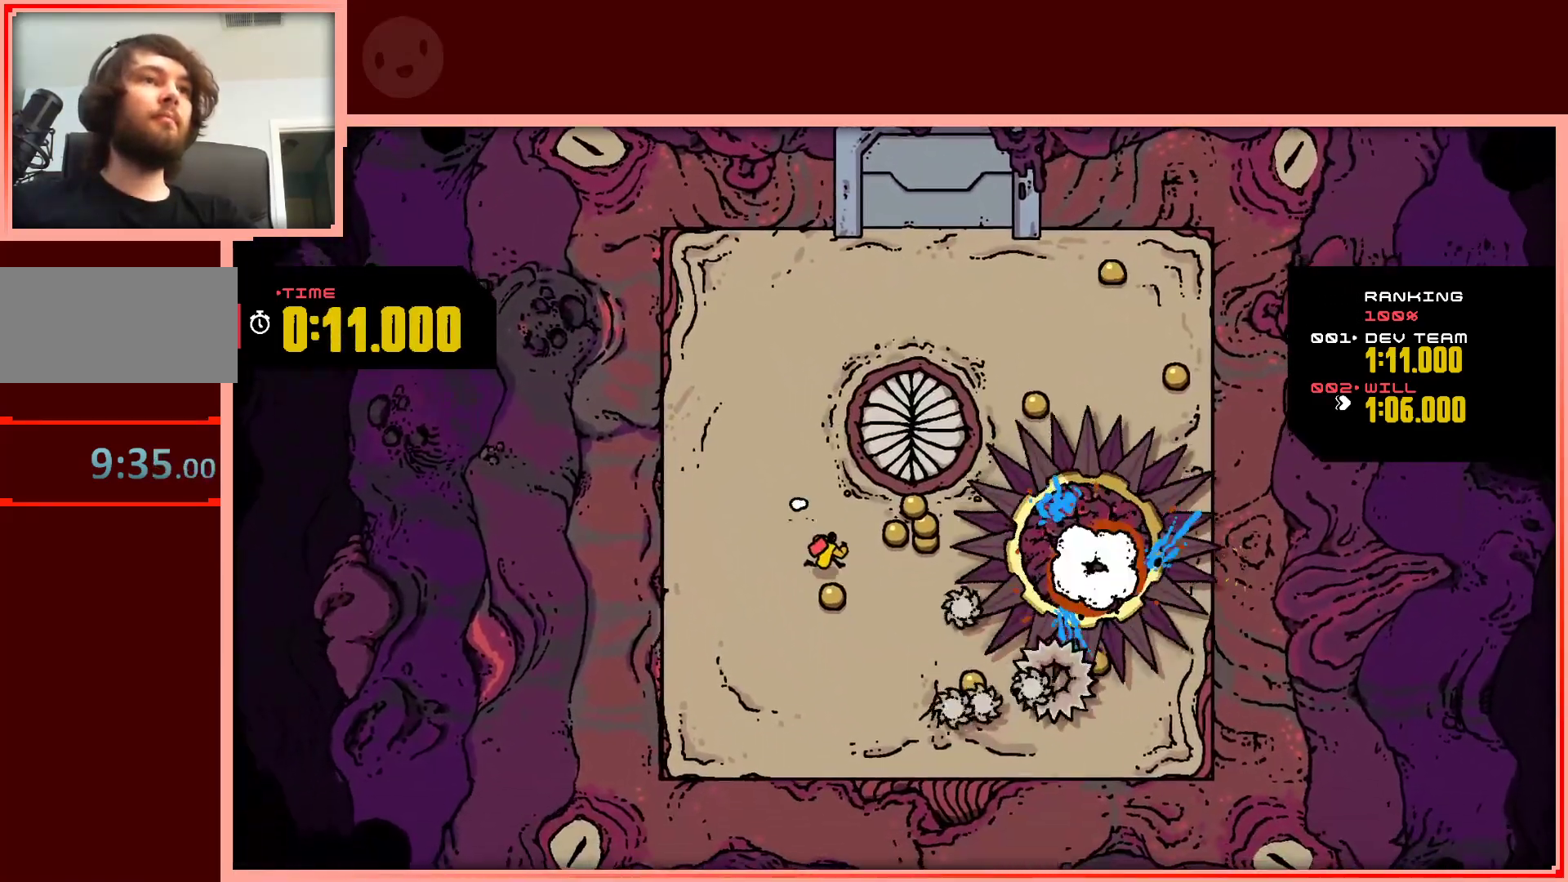
{"keys": ["down", "left"], "events": [[167, "up", "down"], [300, "left", "down"], [300, "right", "up"], [300, "up", "up"], [500, "down", "down"]]}
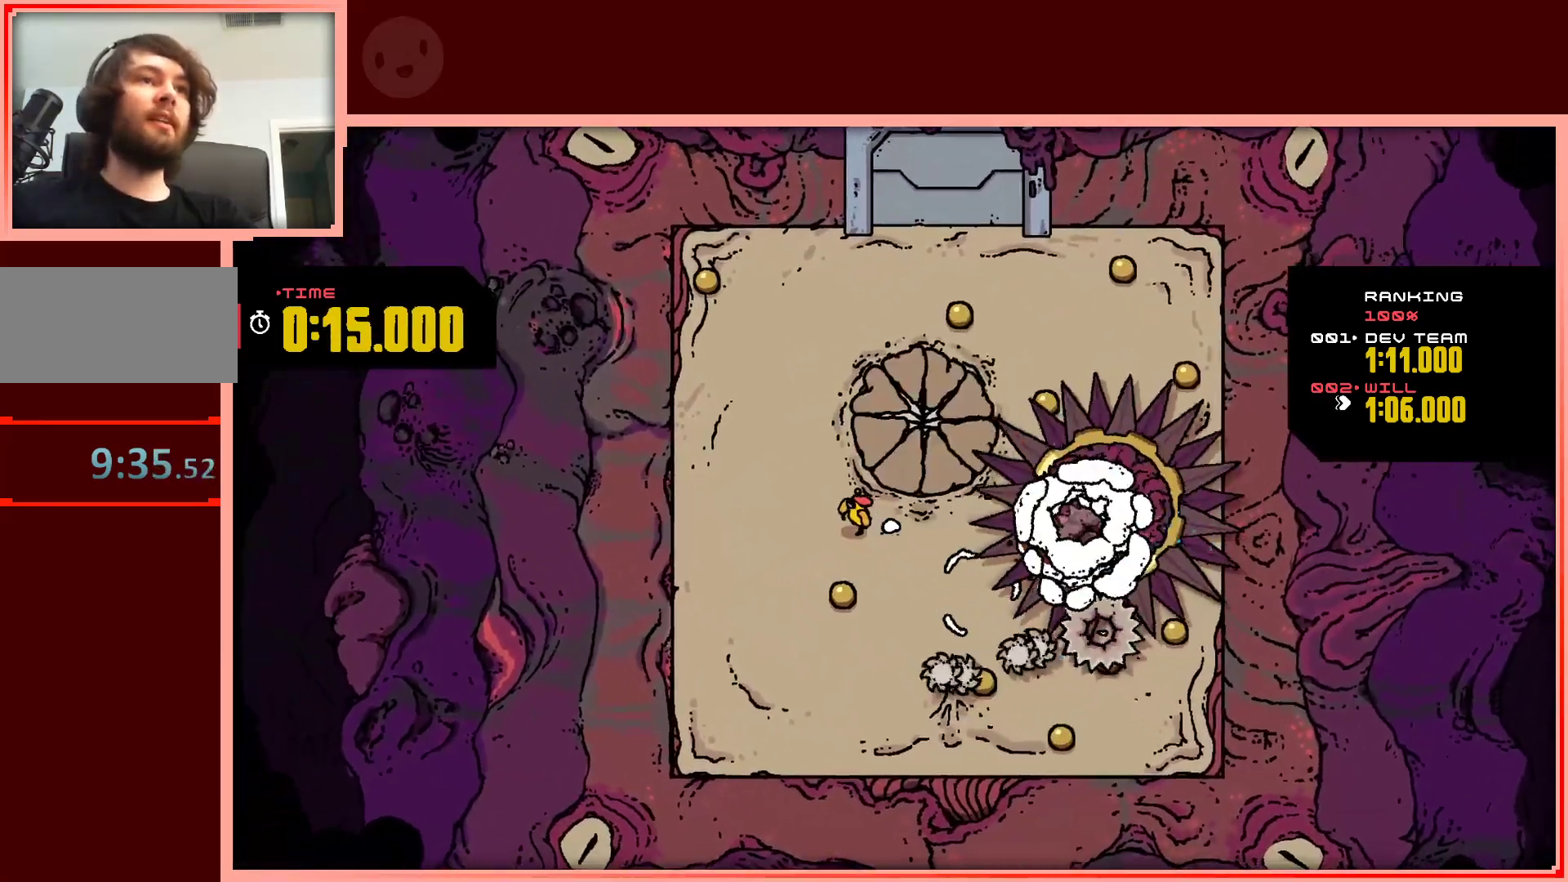
{"keys": ["left"], "events": [[183, "left", "up"], [467, "down", "up"], [467, "left", "down"]]}
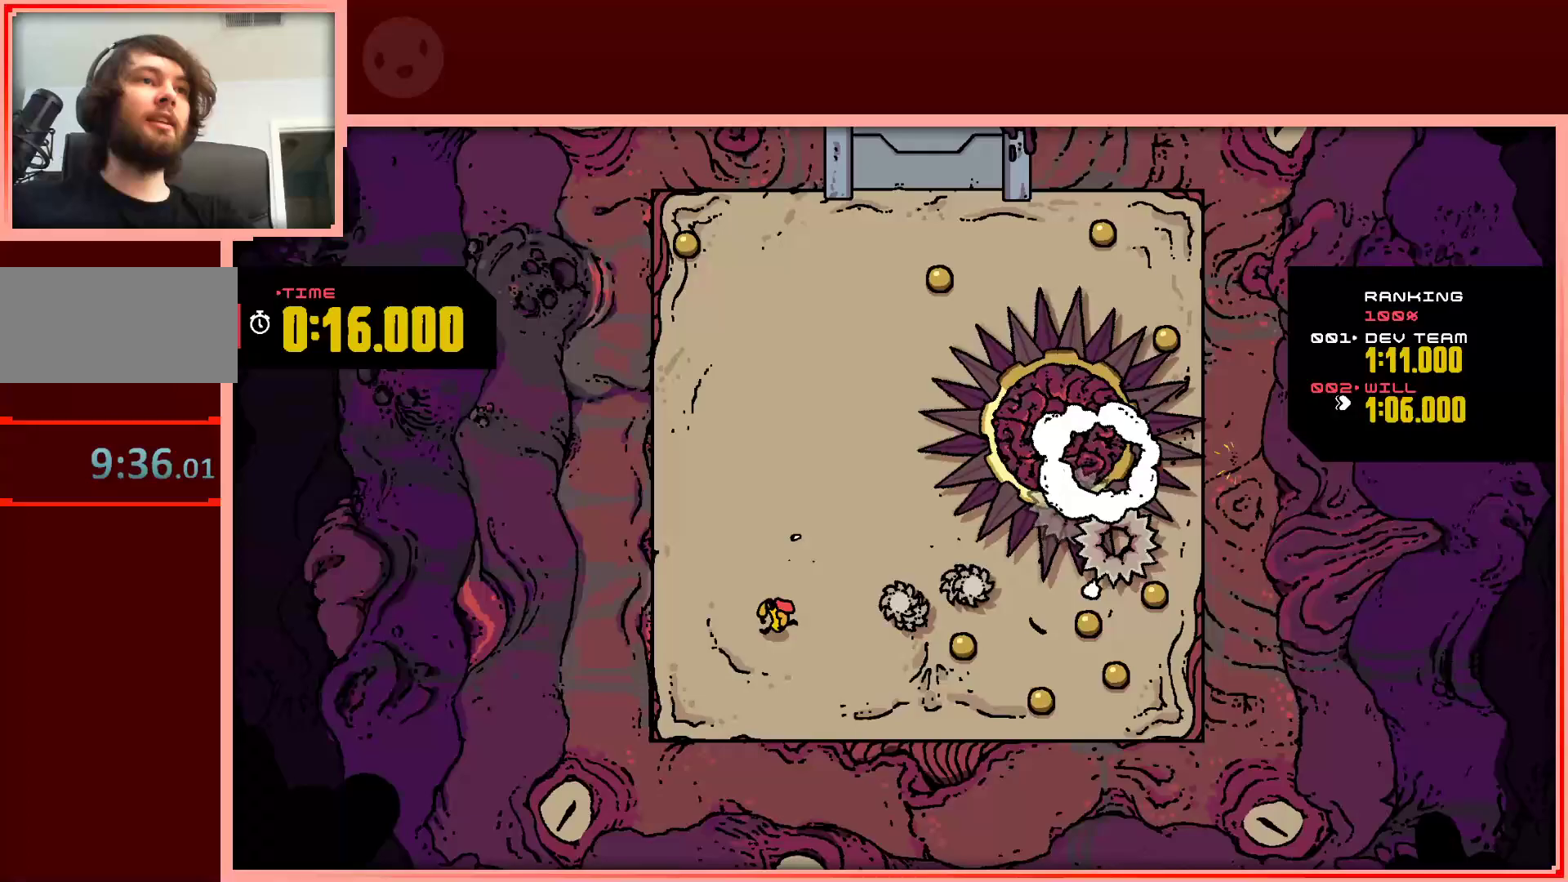
{"keys": ["right"], "events": [[250, "down", "down"], [250, "left", "up"], [250, "right", "down"], [483, "down", "up"]]}
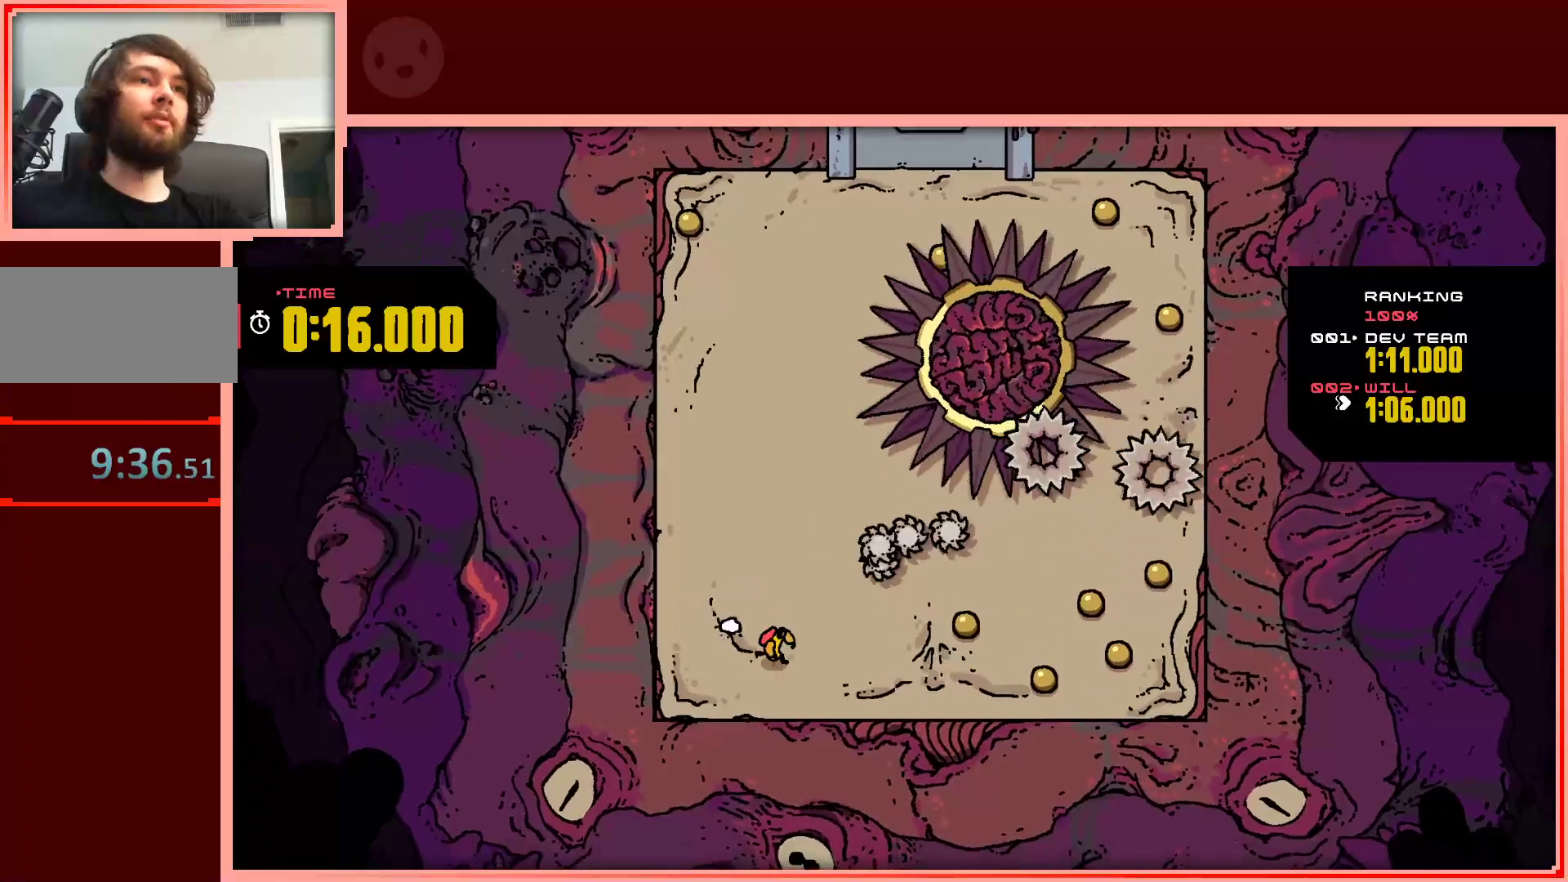
{"keys": ["right"], "events": [[300, "up", "down"], [450, "up", "up"]]}
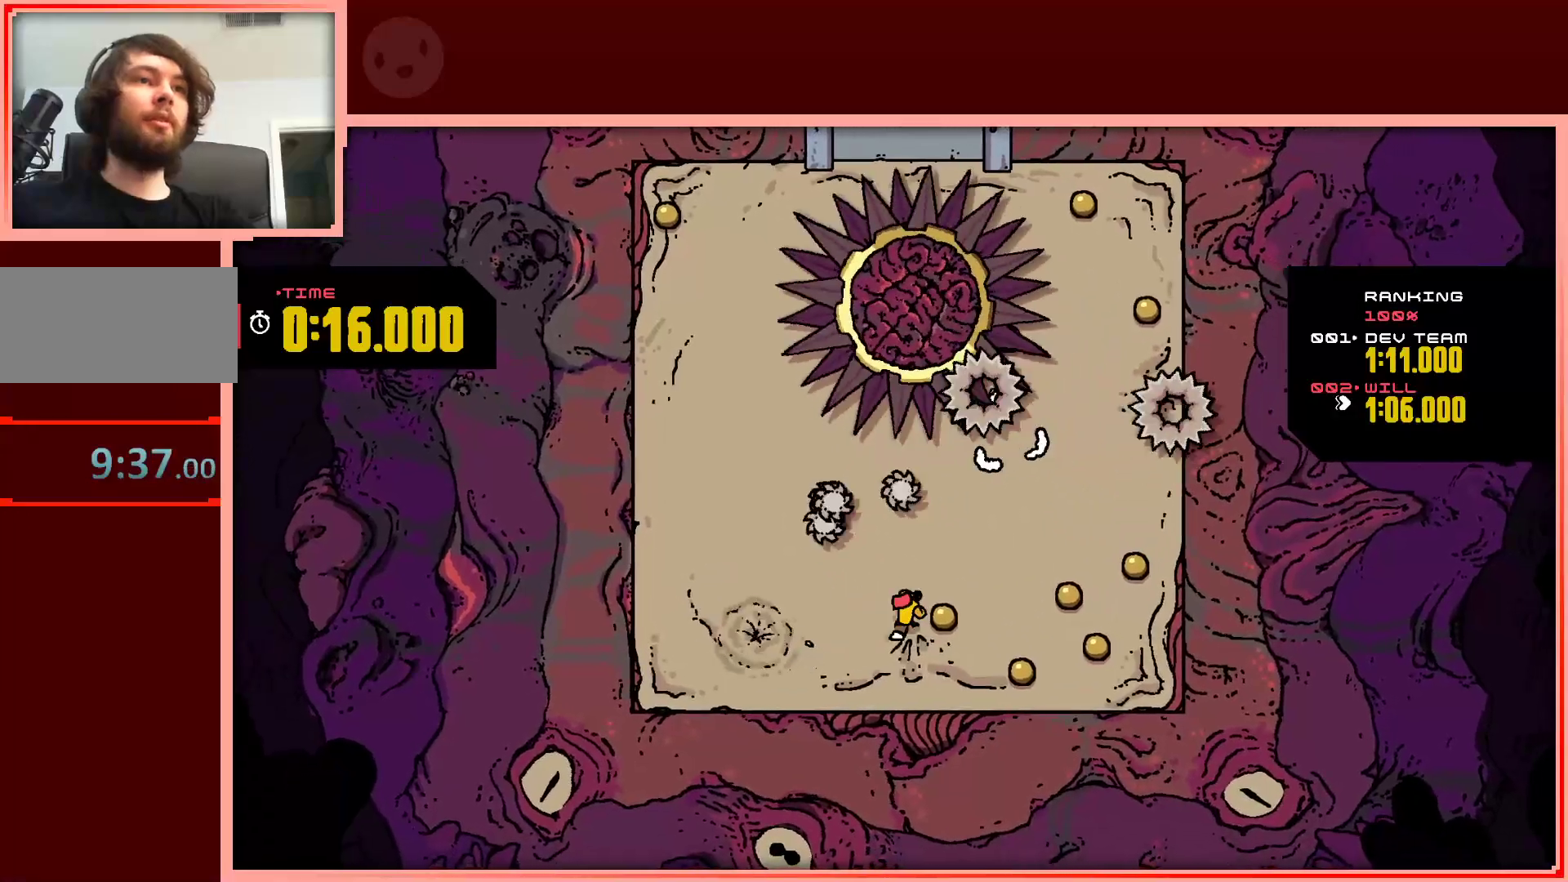
{"keys": ["right", "up"], "events": [[83, "down", "down"], [317, "down", "up"], [467, "up", "down"]]}
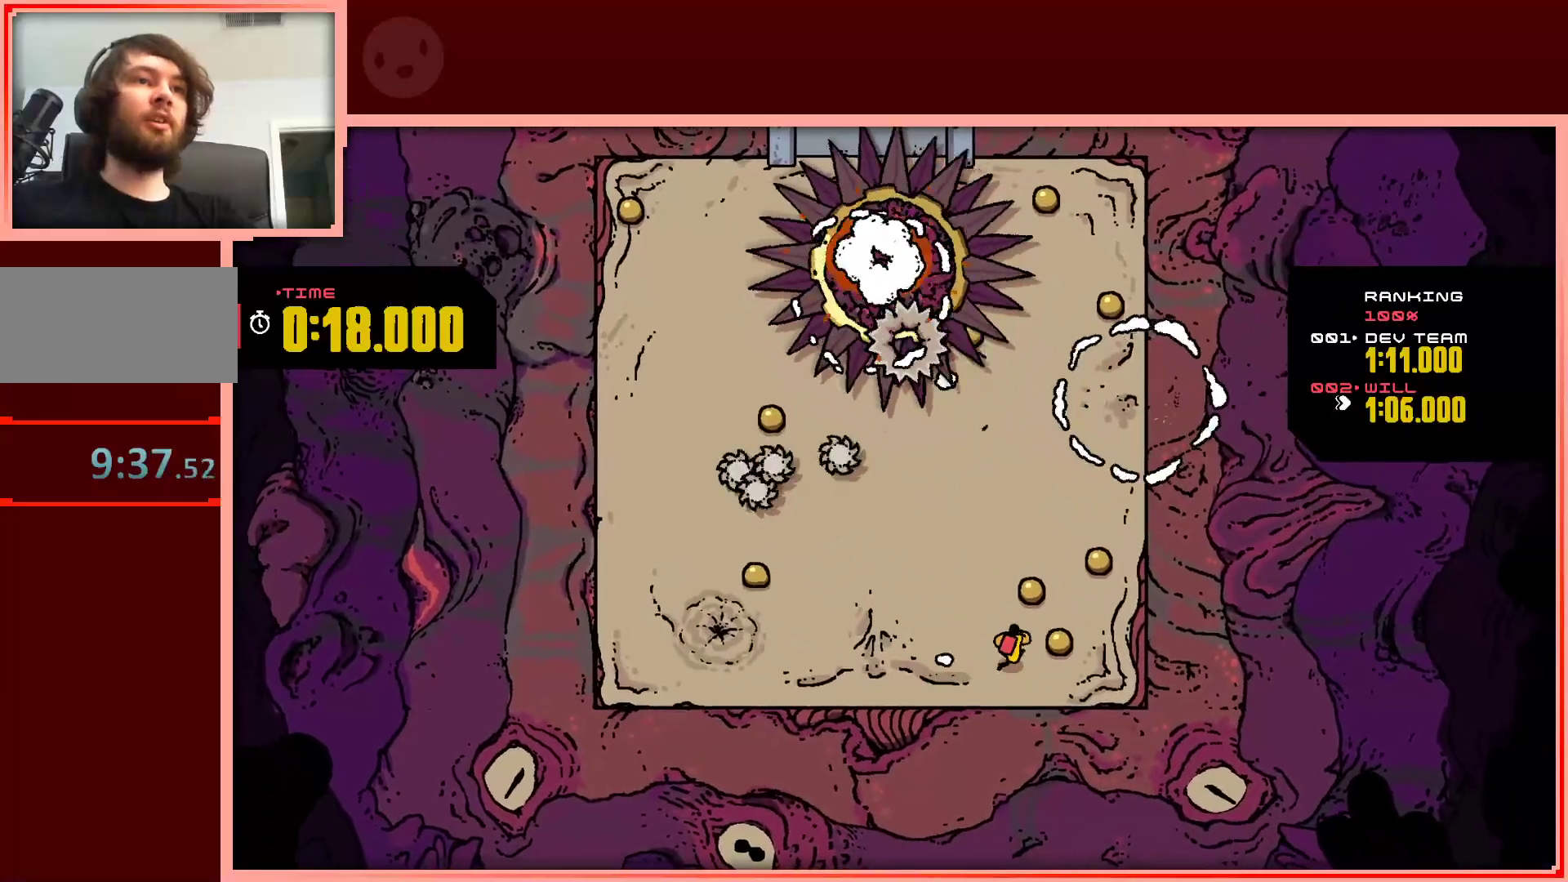
{"keys": ["right"], "events": [[250, "left", "down"], [250, "right", "up"], [283, "up", "up"], [383, "left", "up"], [383, "right", "down"]]}
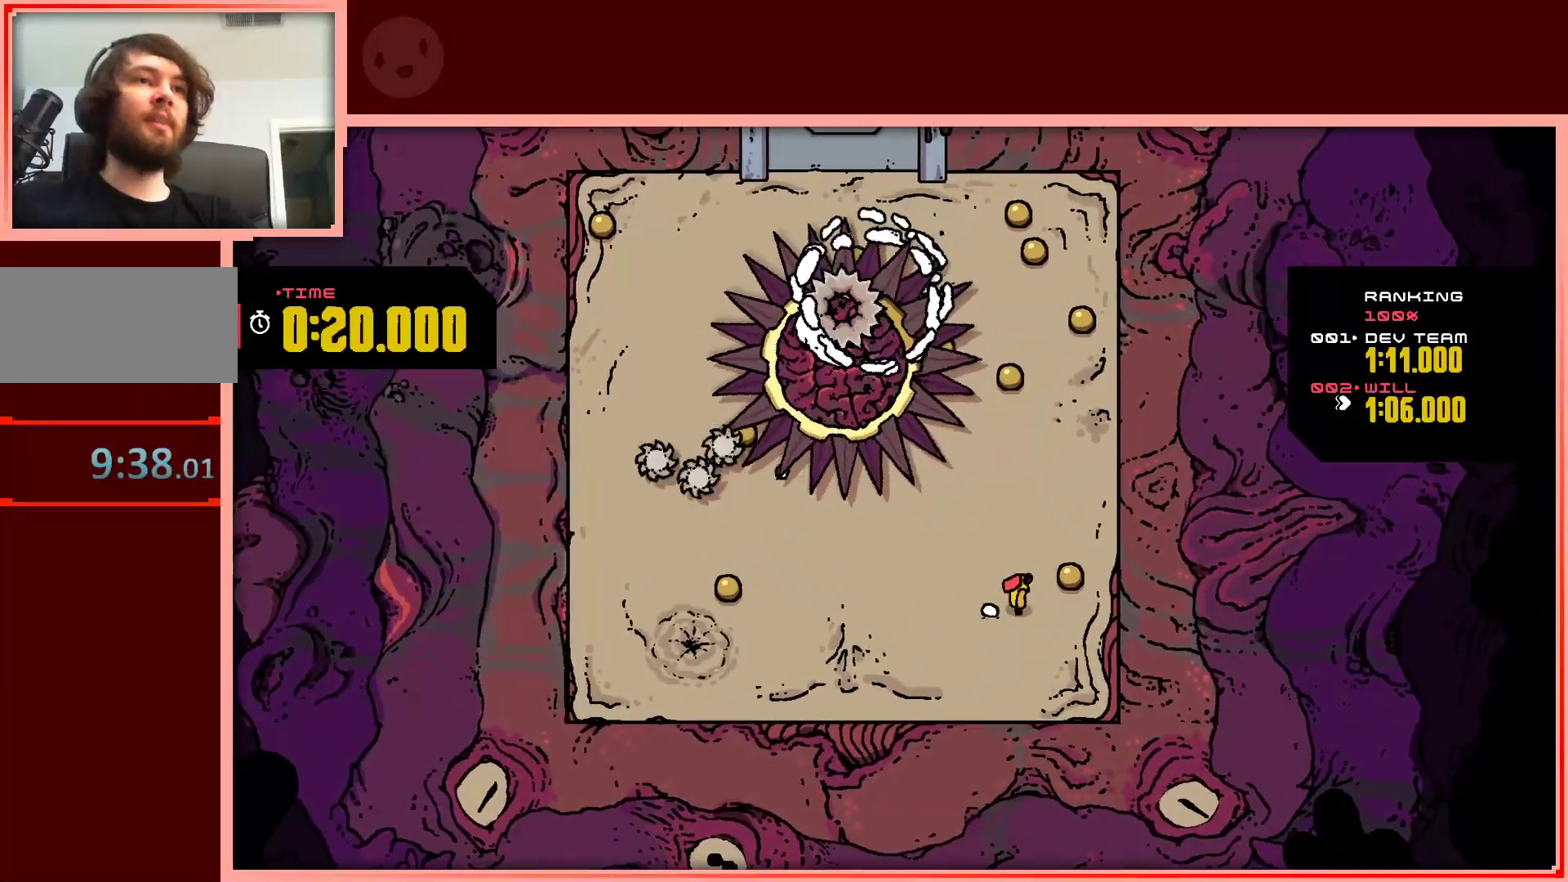
{"keys": ["left", "up"], "events": [[117, "up", "down"], [217, "right", "up"], [450, "left", "down"]]}
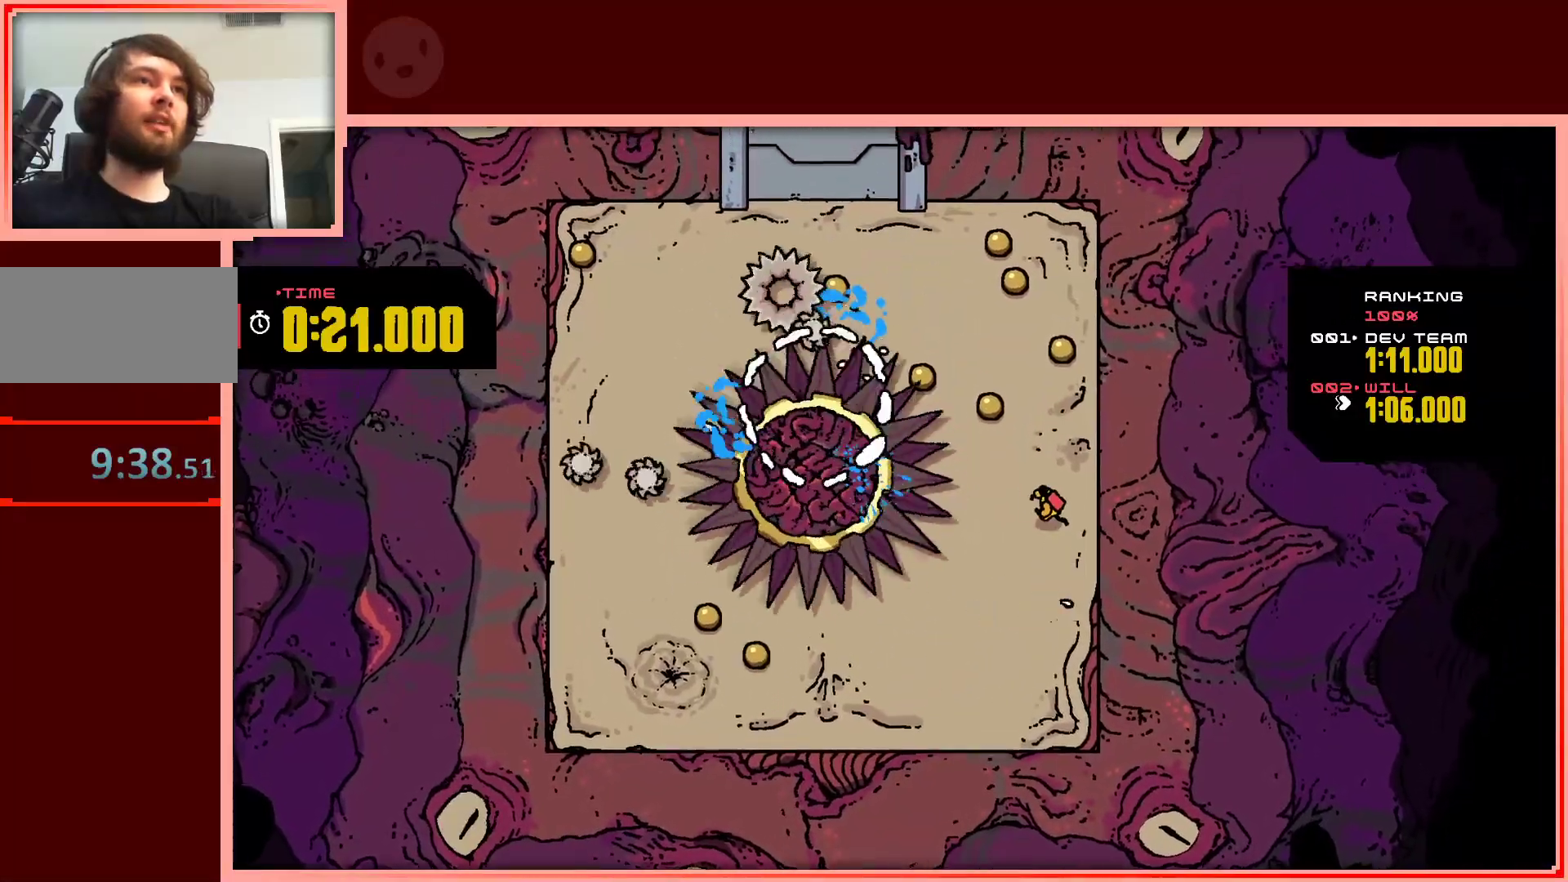
{"keys": ["up"], "events": [[233, "left", "up"], [267, "right", "down"], [367, "right", "up"]]}
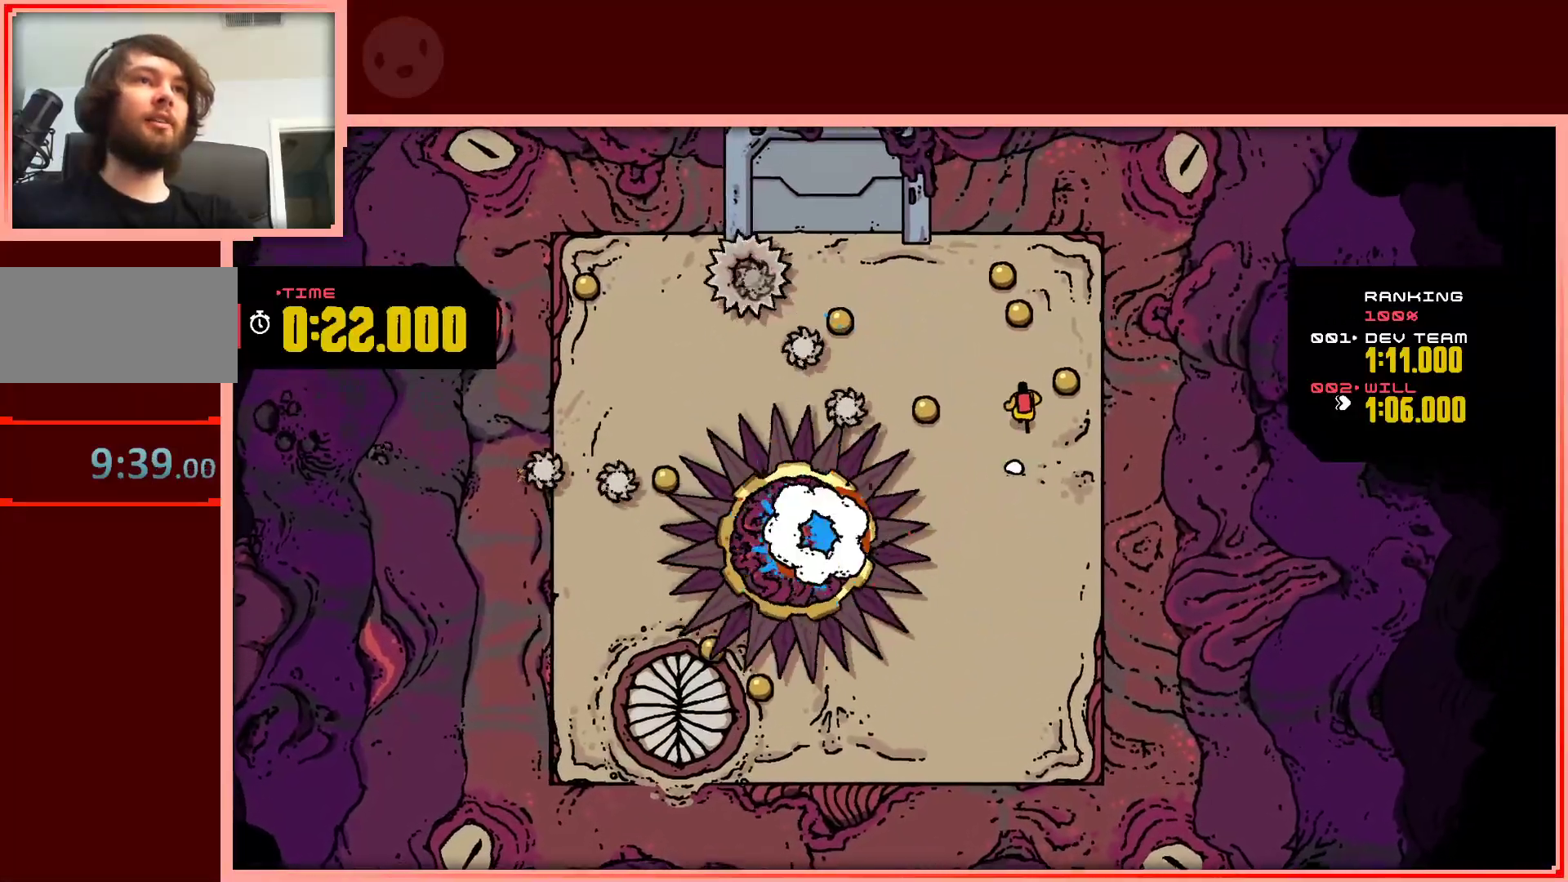
{"keys": ["left"], "events": [[50, "right", "down"], [200, "left", "down"], [233, "right", "up"], [283, "up", "up"]]}
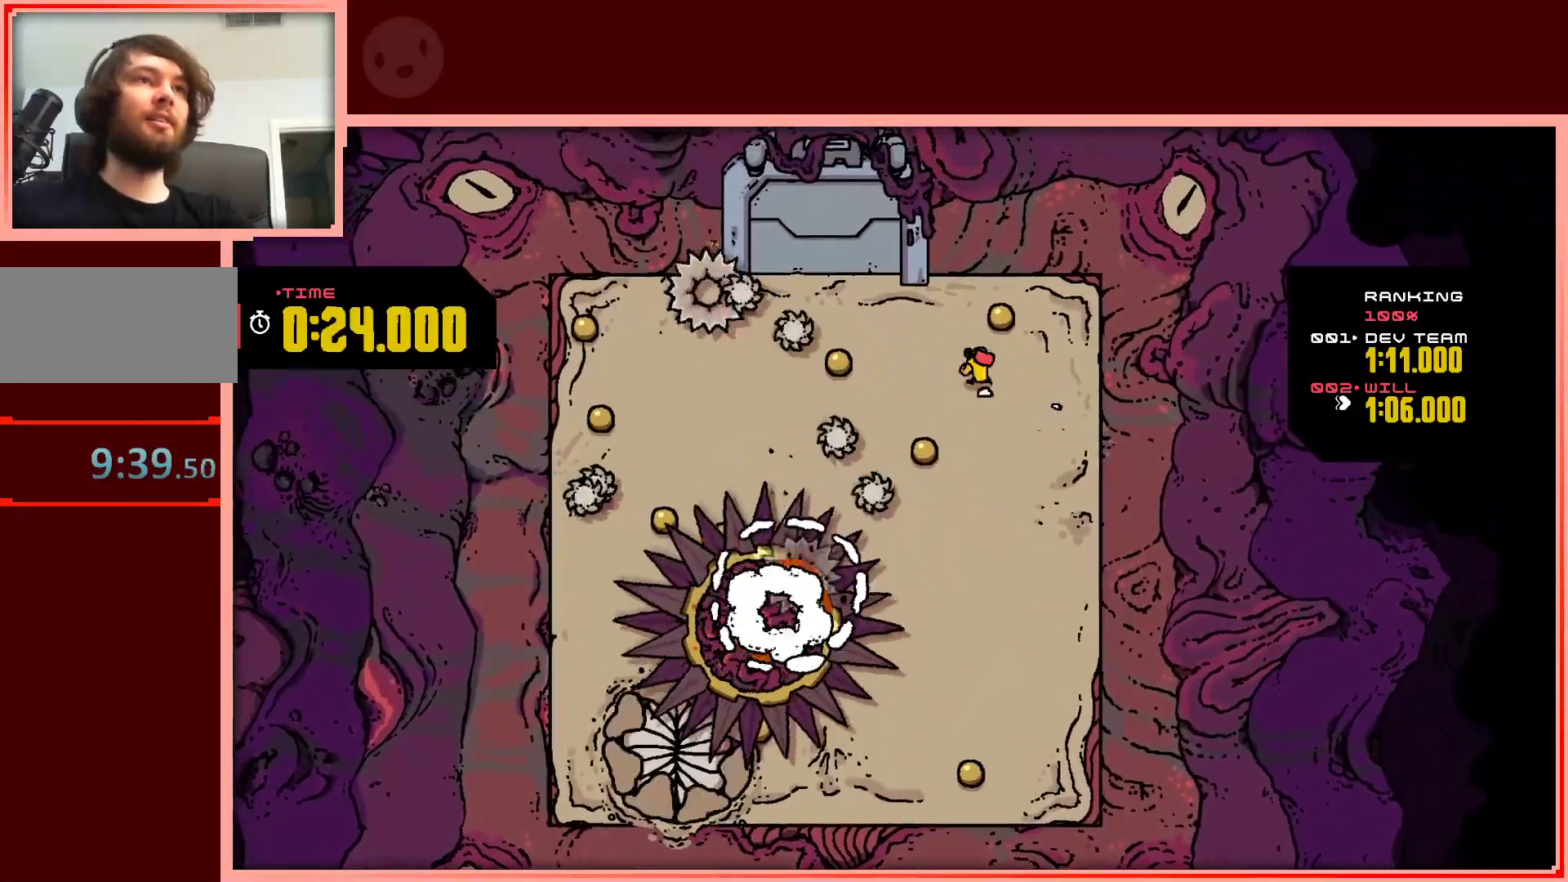
{"keys": ["down"], "events": [[17, "up", "down"], [117, "left", "up"], [117, "right", "down"], [250, "up", "up"], [400, "down", "down"], [400, "right", "up"]]}
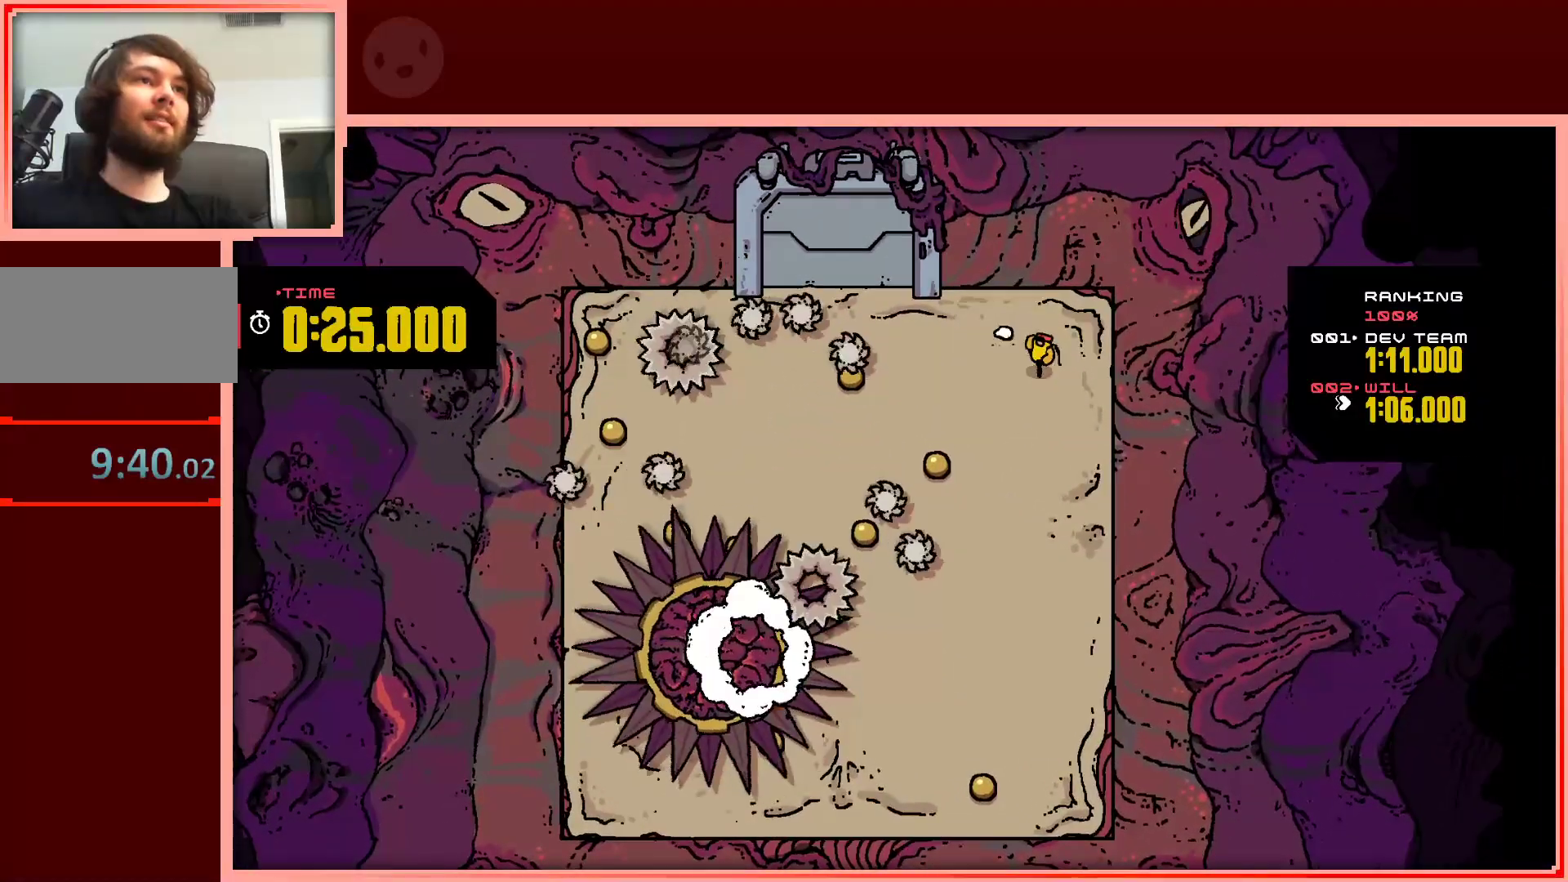
{"keys": ["left"], "events": [[33, "left", "down"], [417, "down", "up"]]}
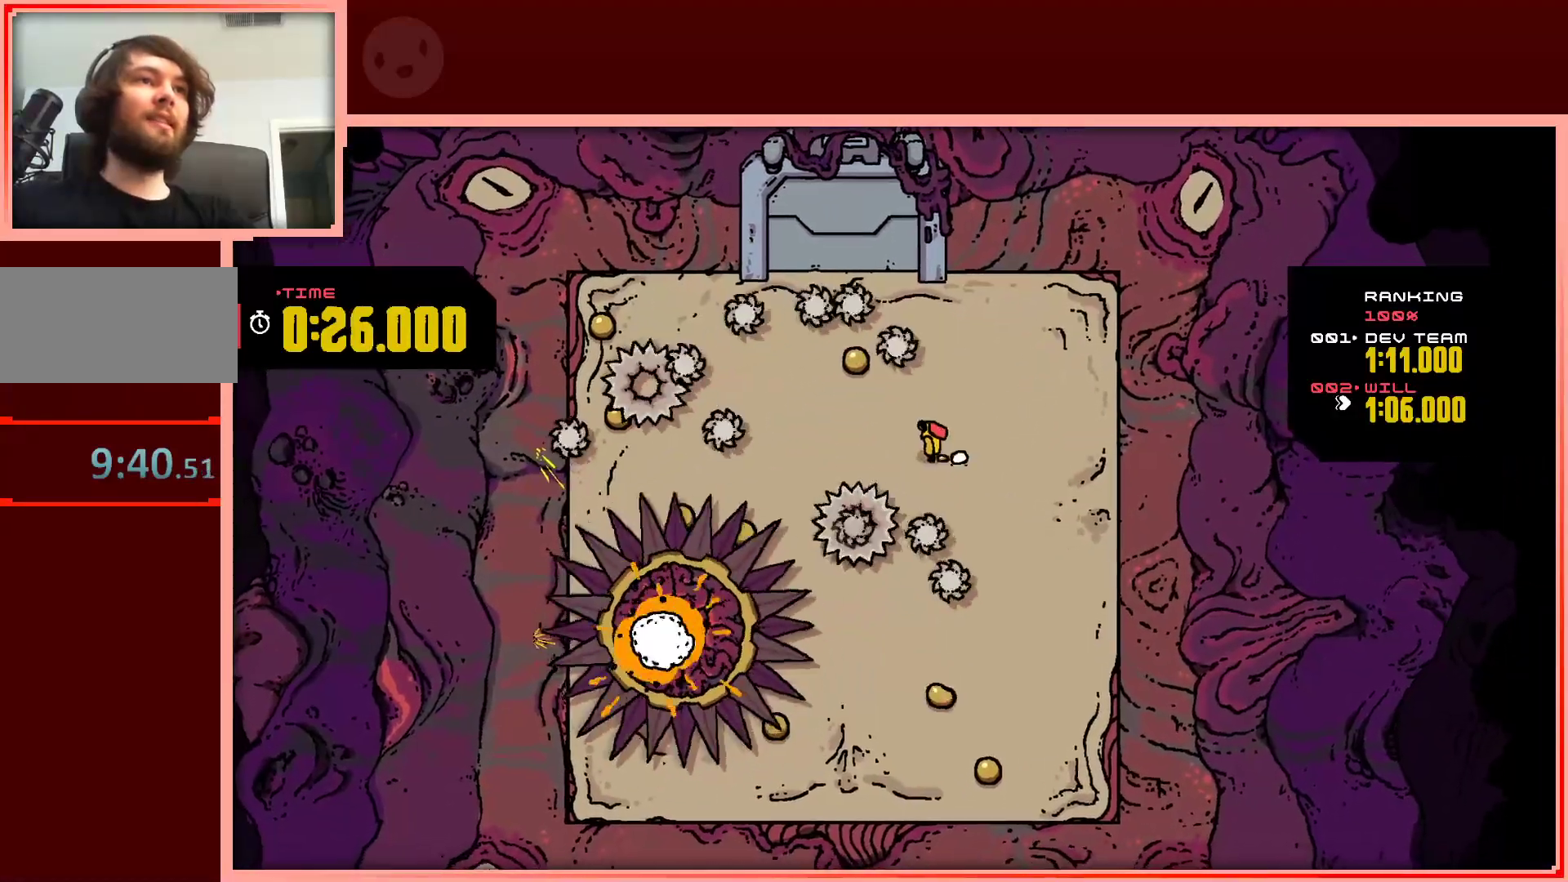
{"keys": ["left", "up"], "events": [[50, "left", "up"], [200, "up", "down"], [283, "left", "down"]]}
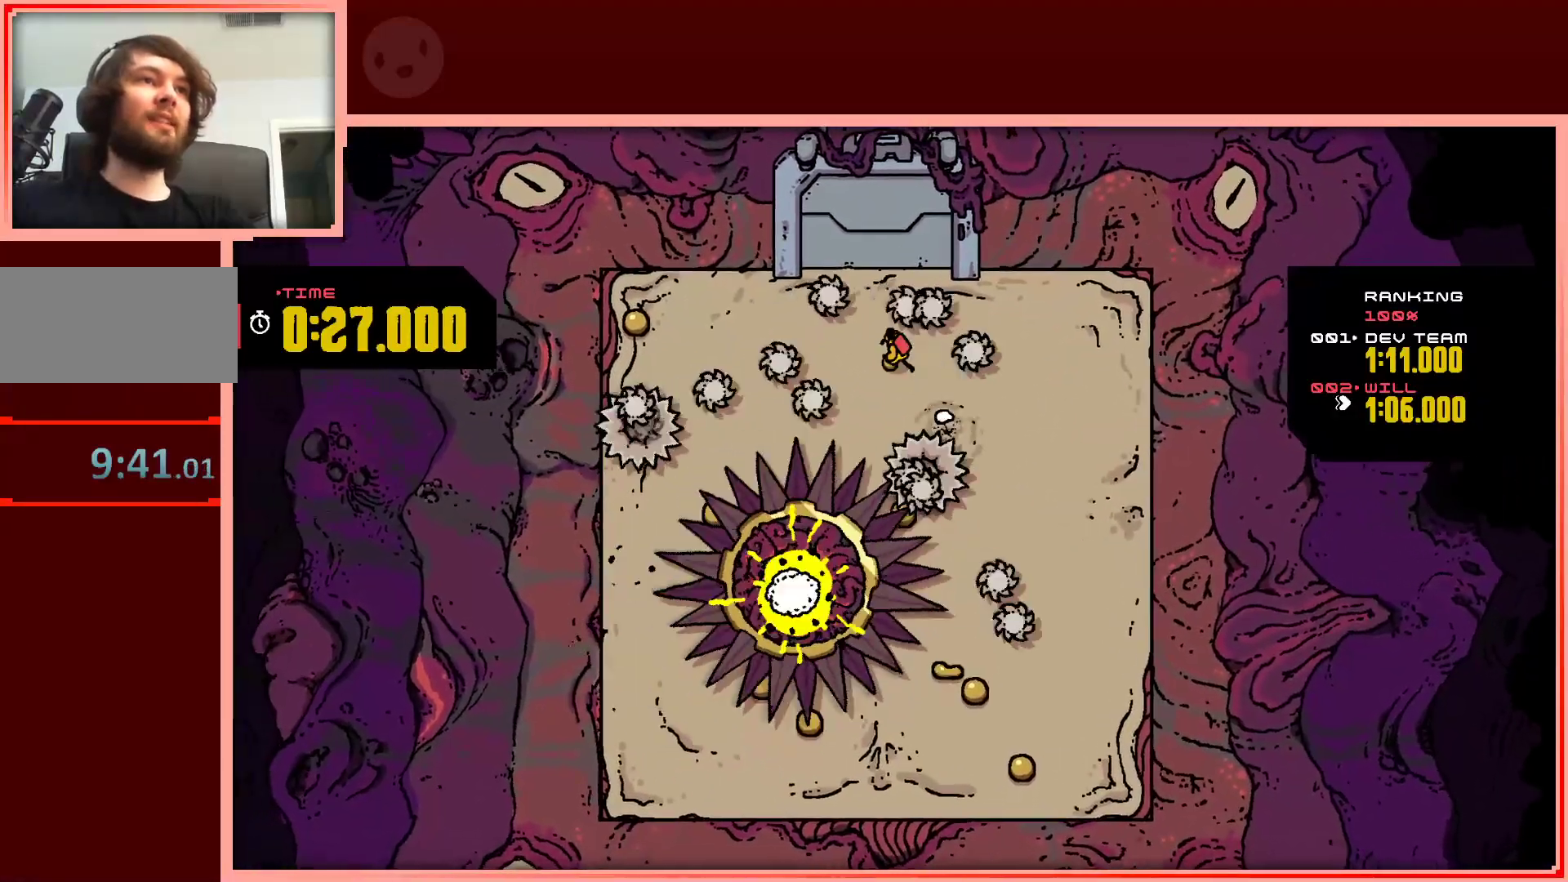
{"keys": ["left", "shift", "up"], "events": [[17, "left", "up"], [17, "up", "up"], [267, "left", "down"], [300, "shift", "down"], [400, "up", "down"]]}
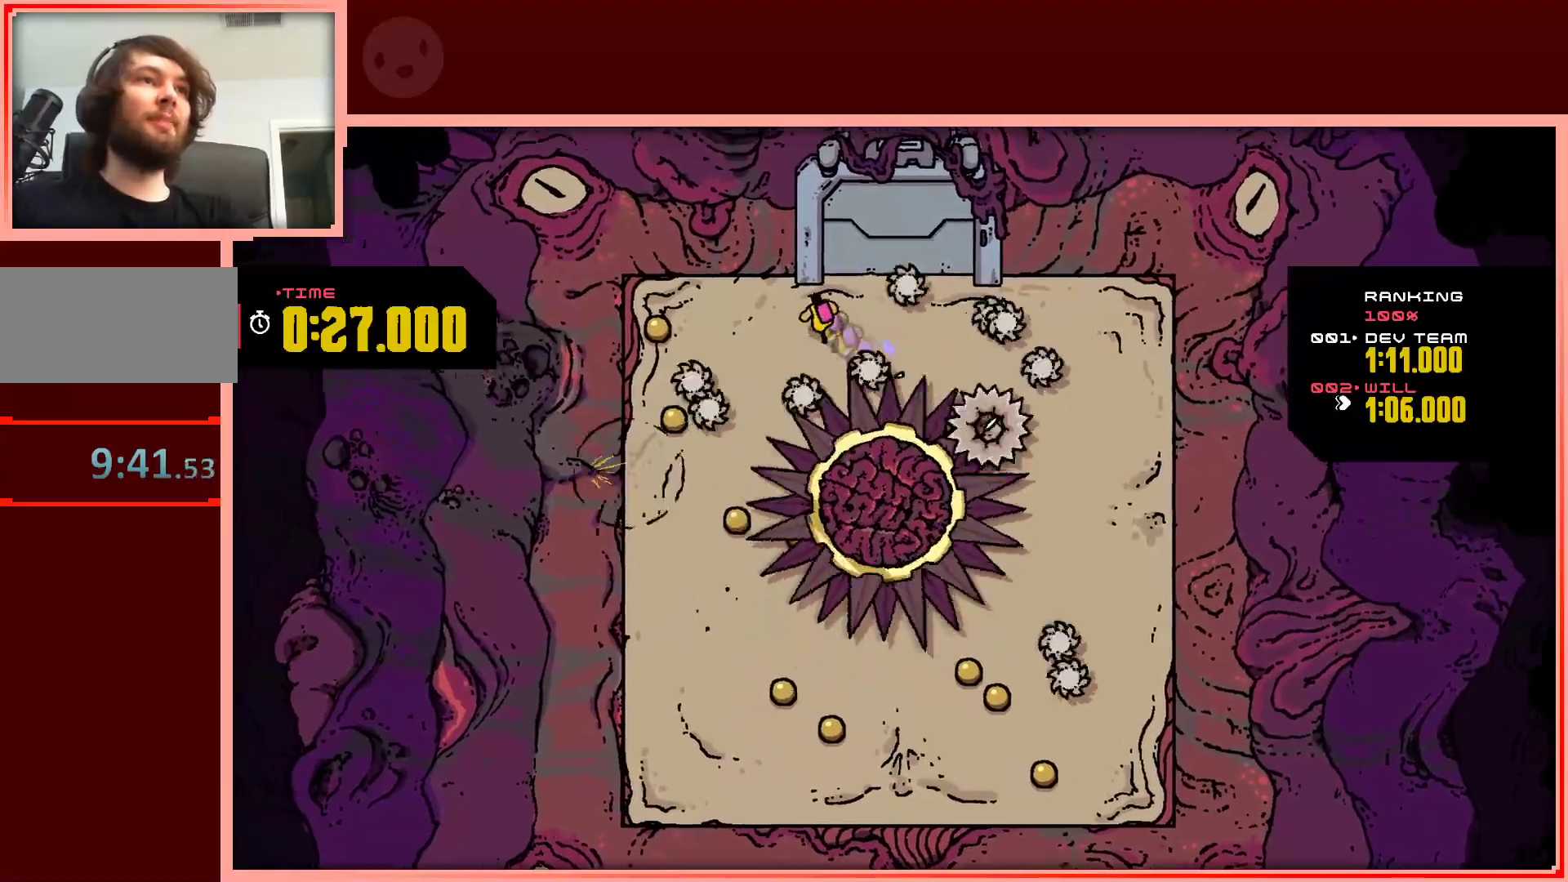
{"keys": ["down", "left"], "events": [[83, "up", "up"], [317, "shift", "up"], [467, "down", "down"]]}
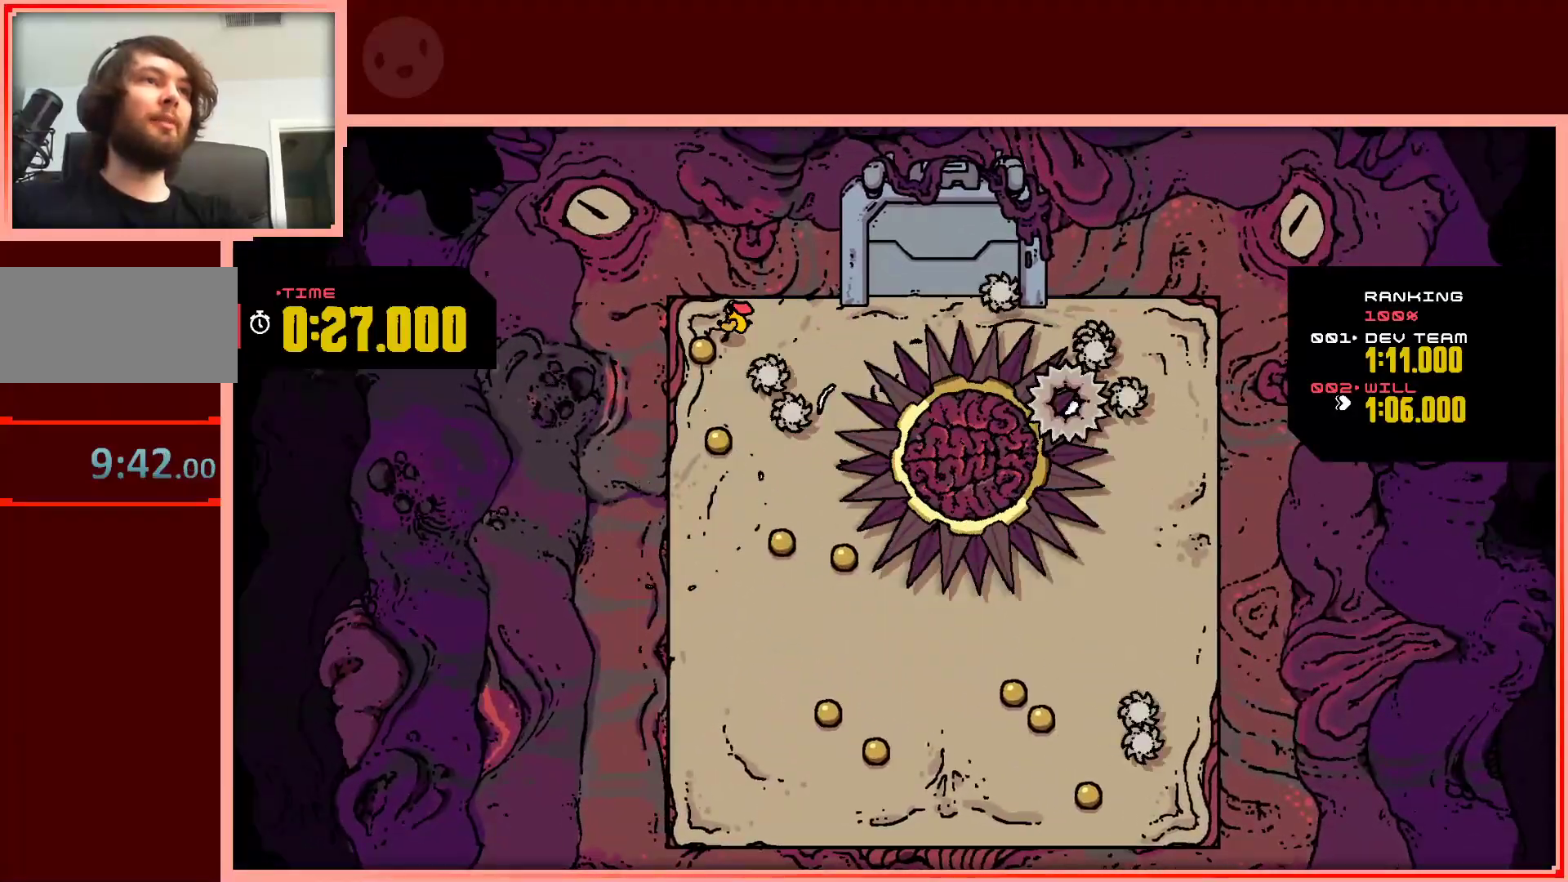
{"keys": ["down", "right"], "events": [[333, "left", "up"], [333, "right", "down"]]}
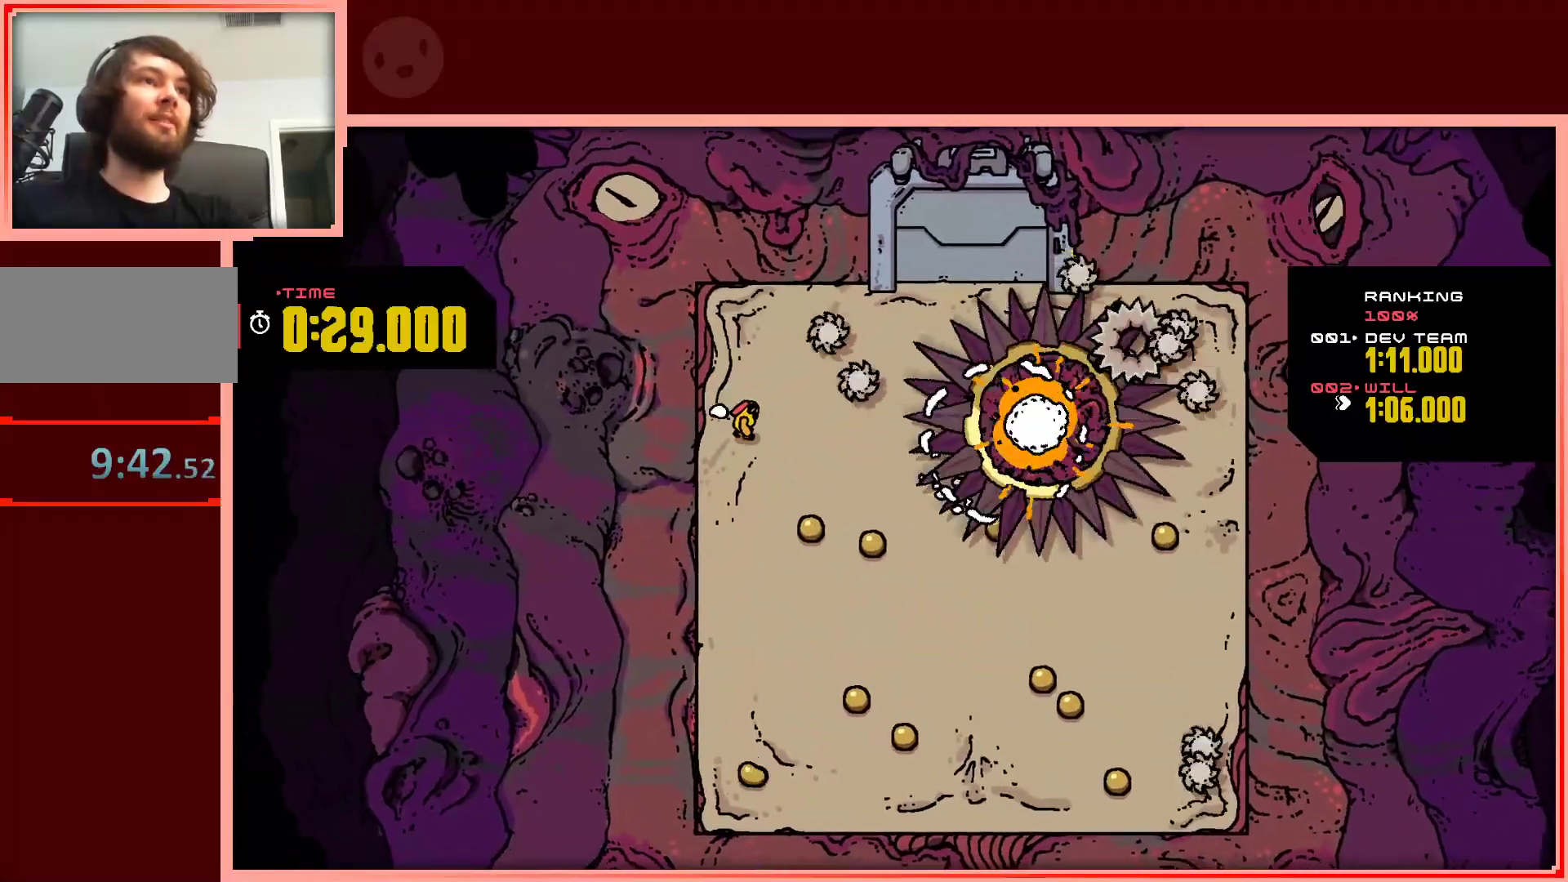
{"keys": ["down", "right"], "events": [[250, "right", "up"], [400, "right", "down"]]}
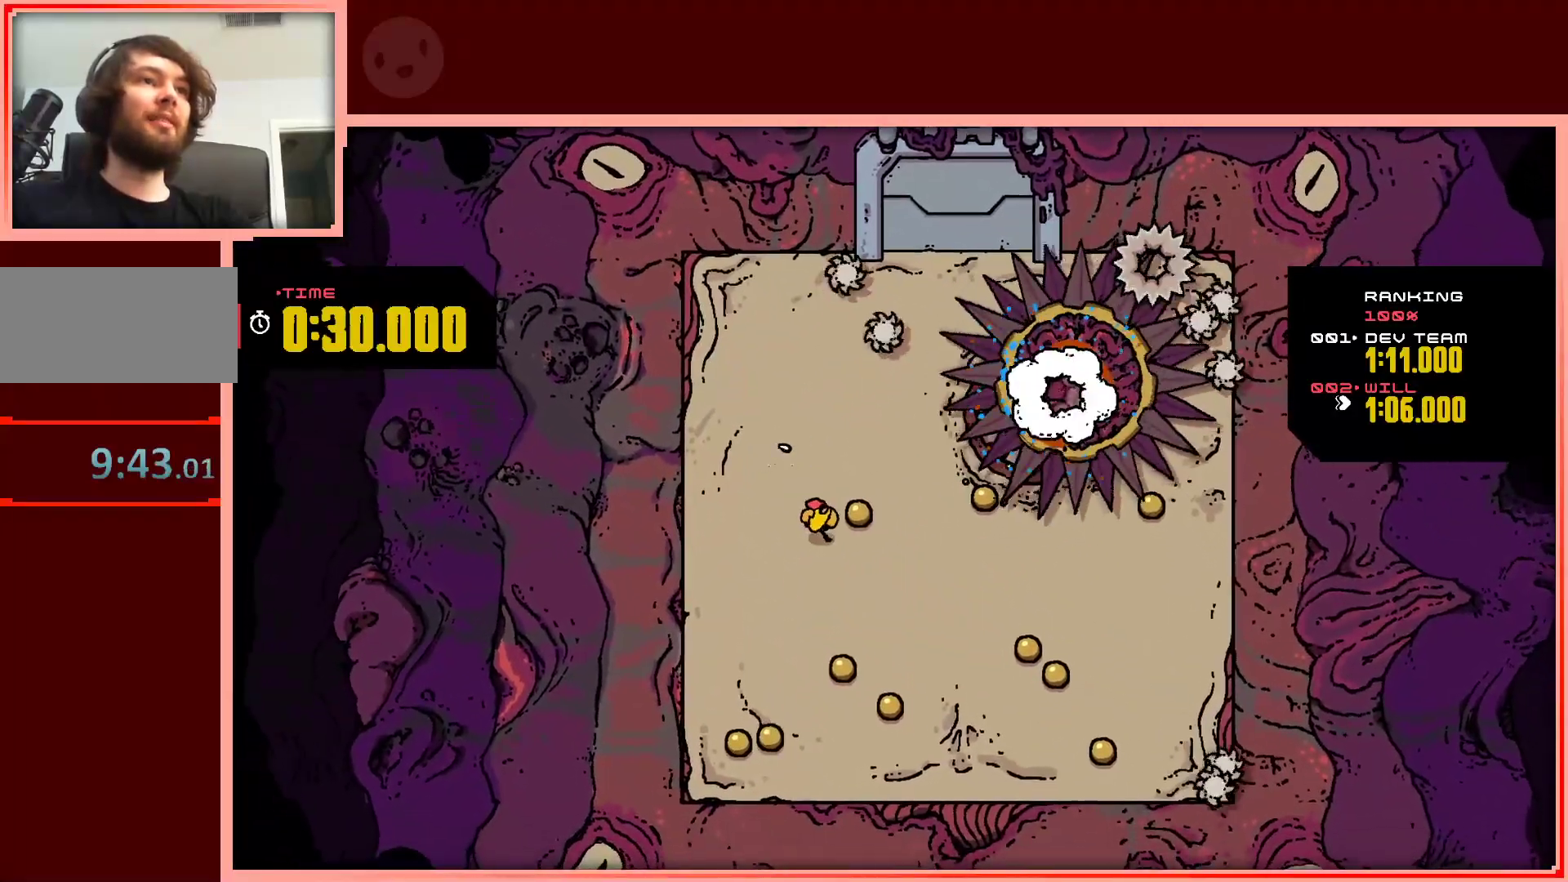
{"keys": ["down"], "events": [[233, "left", "down"], [233, "right", "up"], [467, "left", "up"]]}
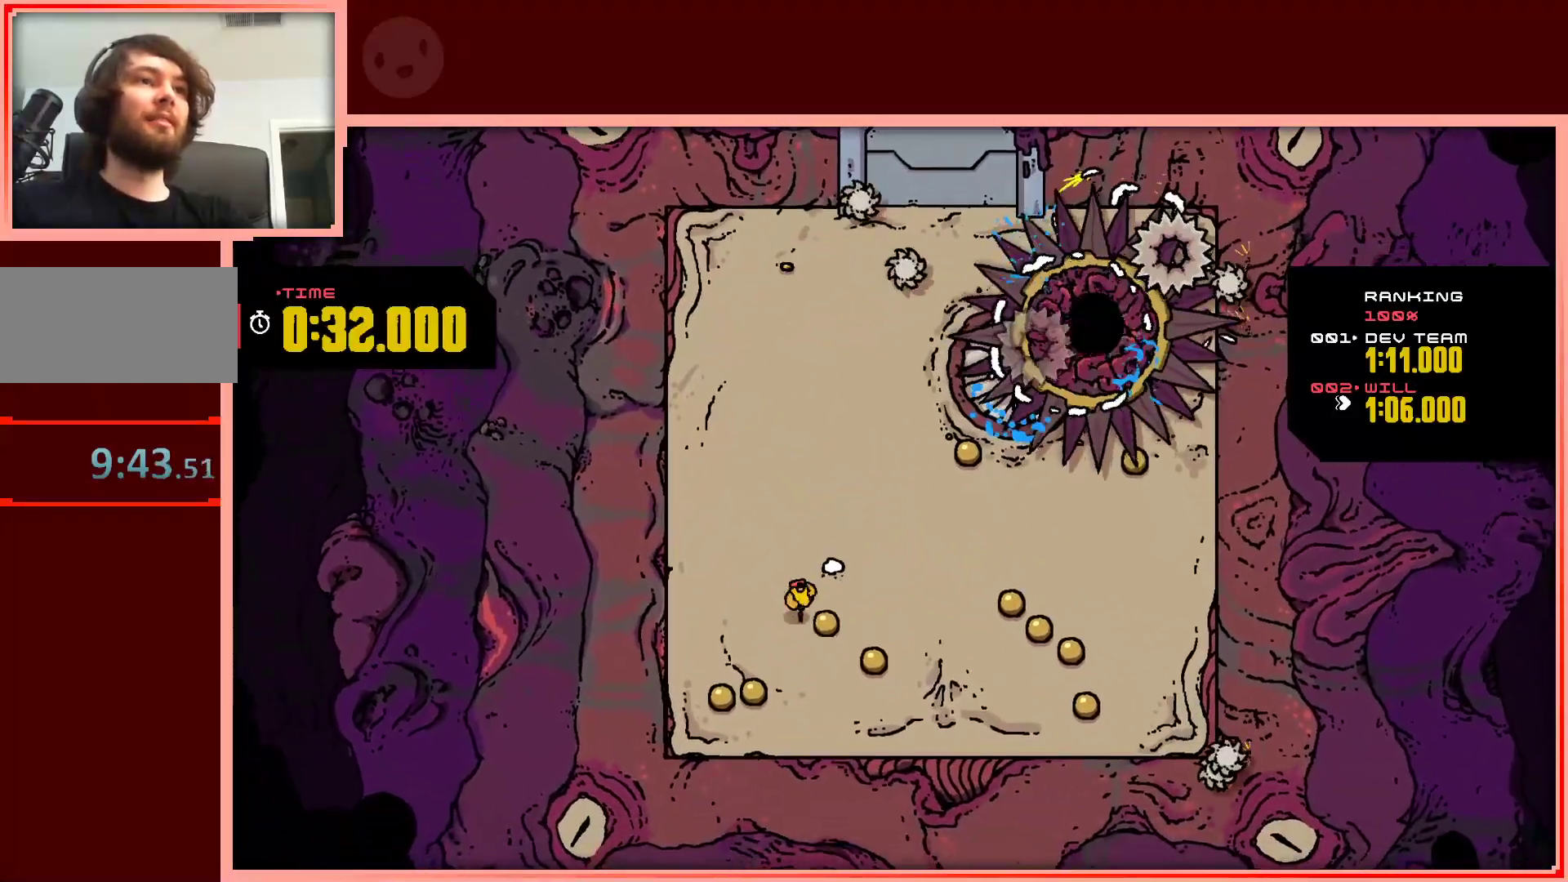
{"keys": ["left"], "events": [[17, "right", "down"], [333, "left", "down"], [383, "down", "up"], [383, "right", "up"]]}
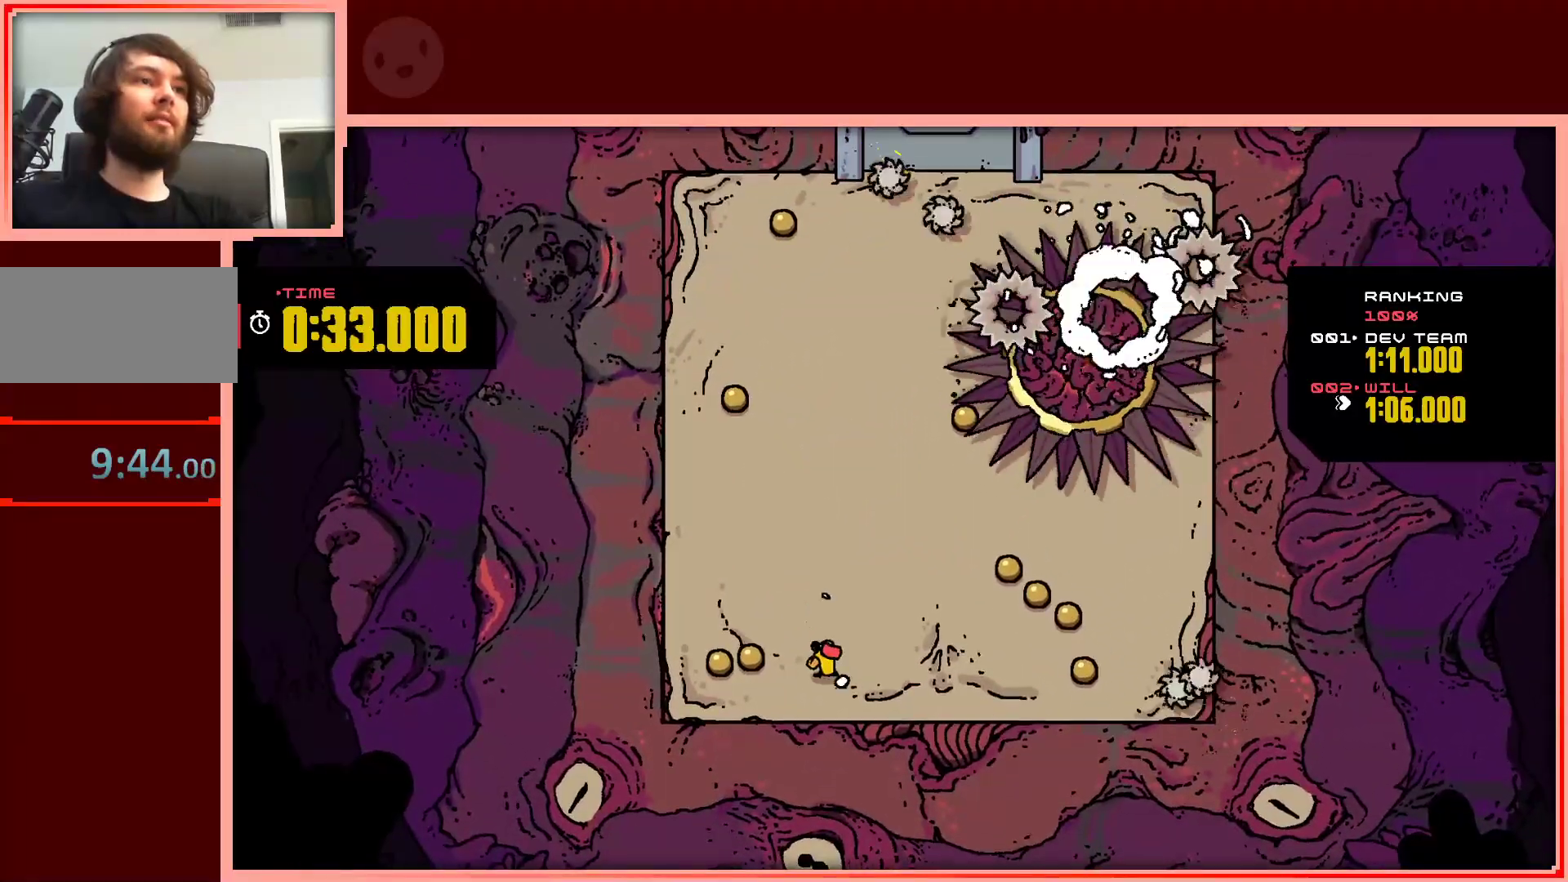
{"keys": ["up"], "events": [[300, "up", "down"], [400, "left", "up"], [400, "right", "down"], [500, "right", "up"]]}
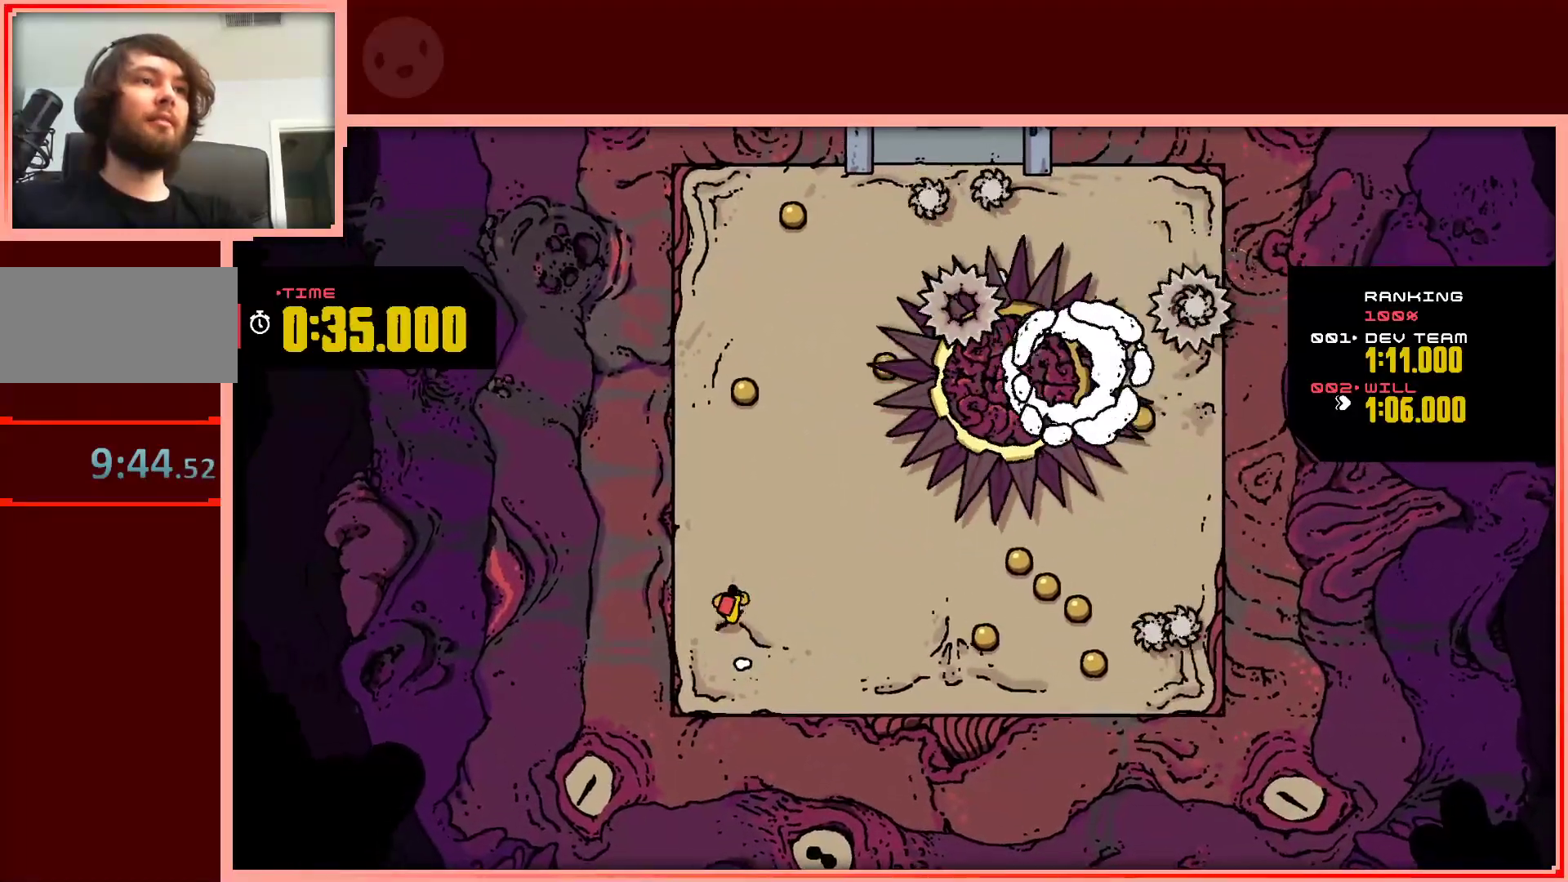
{"keys": ["up"], "events": []}